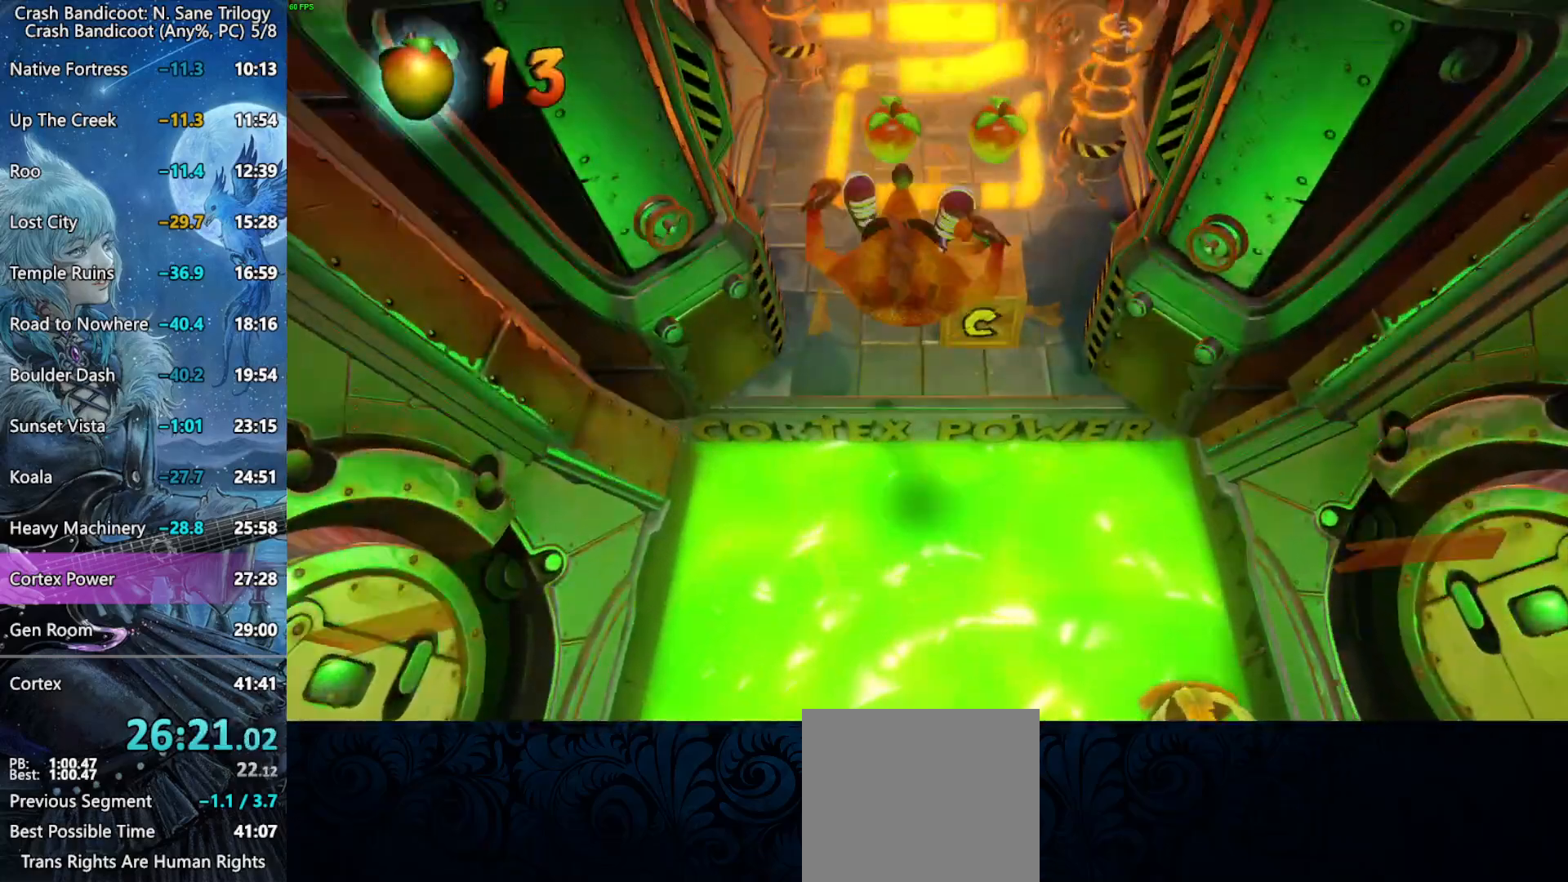
Gameplay with a controller (PlayStation layout); each line is a JSON object with the inputs held at the frame after it. "events" lists button and stick changes between this image and that frame as [ms after this image, input, new state], when the widget could be followed in between. Not read: right_stick.
{"buttons": ["CROSS"], "left_stick": "up", "events": [[133, "SQUARE", "up"], [183, "CROSS", "down"]]}
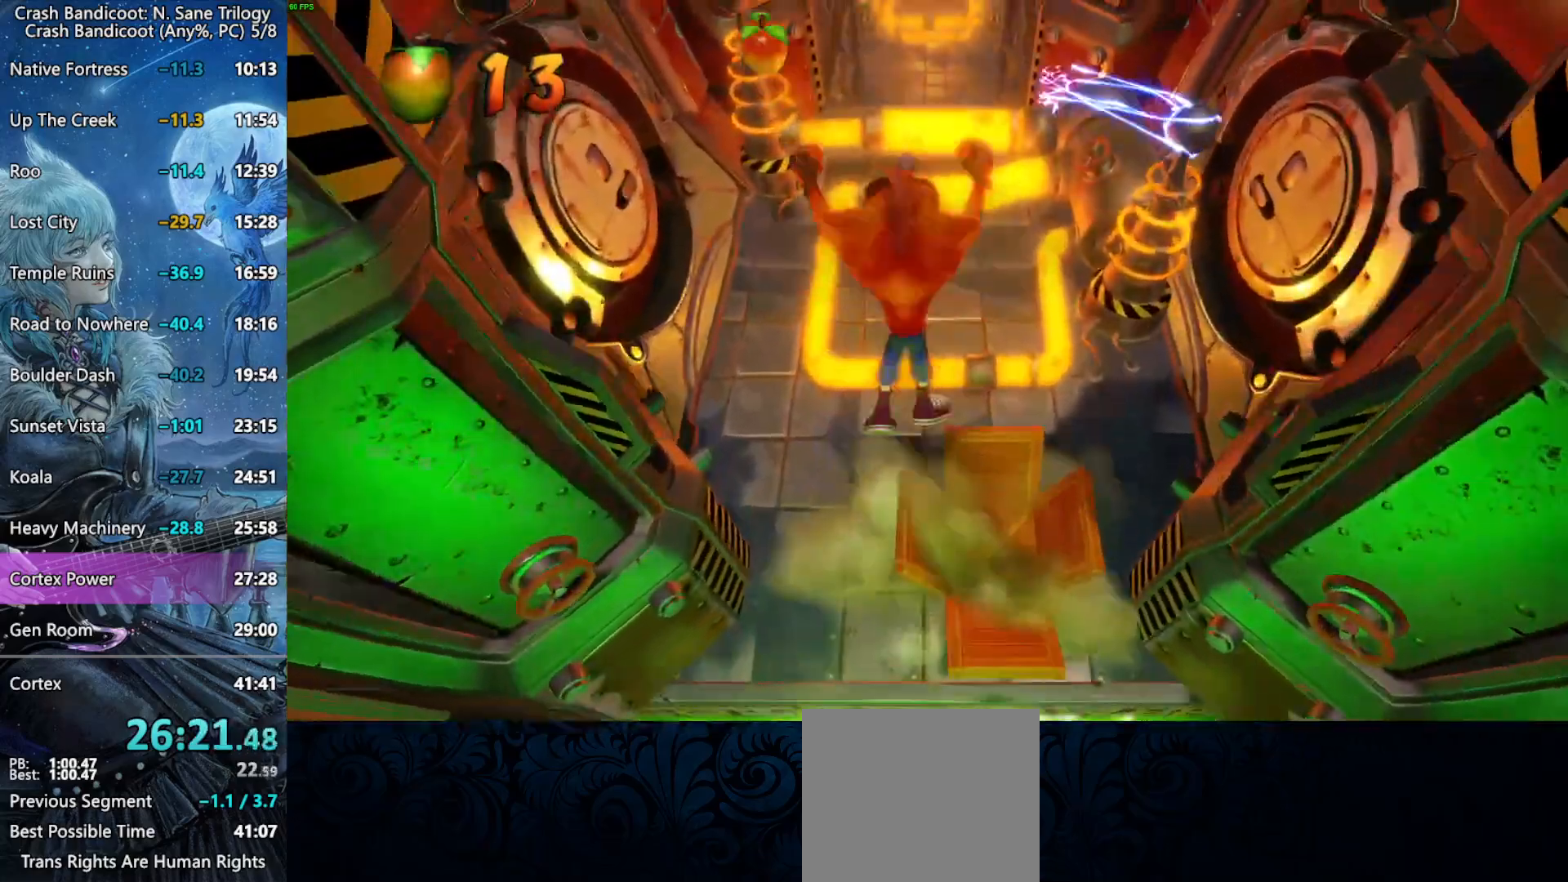
{"buttons": ["CROSS"], "left_stick": "up", "events": [[67, "CROSS", "up"], [383, "CROSS", "down"]]}
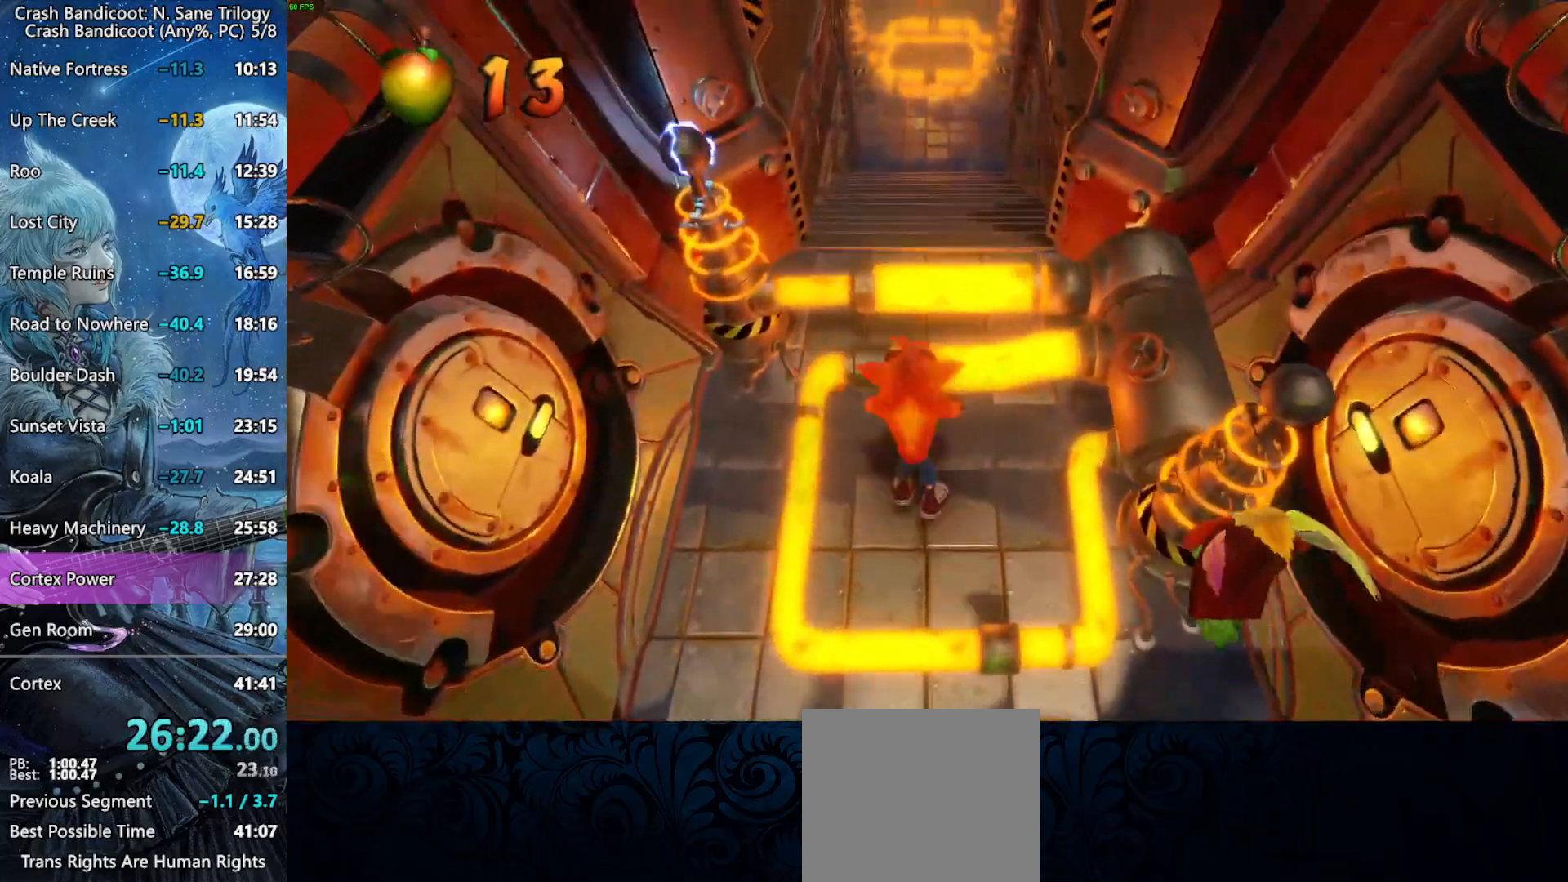
{"buttons": [], "left_stick": "up", "events": [[233, "CROSS", "up"]]}
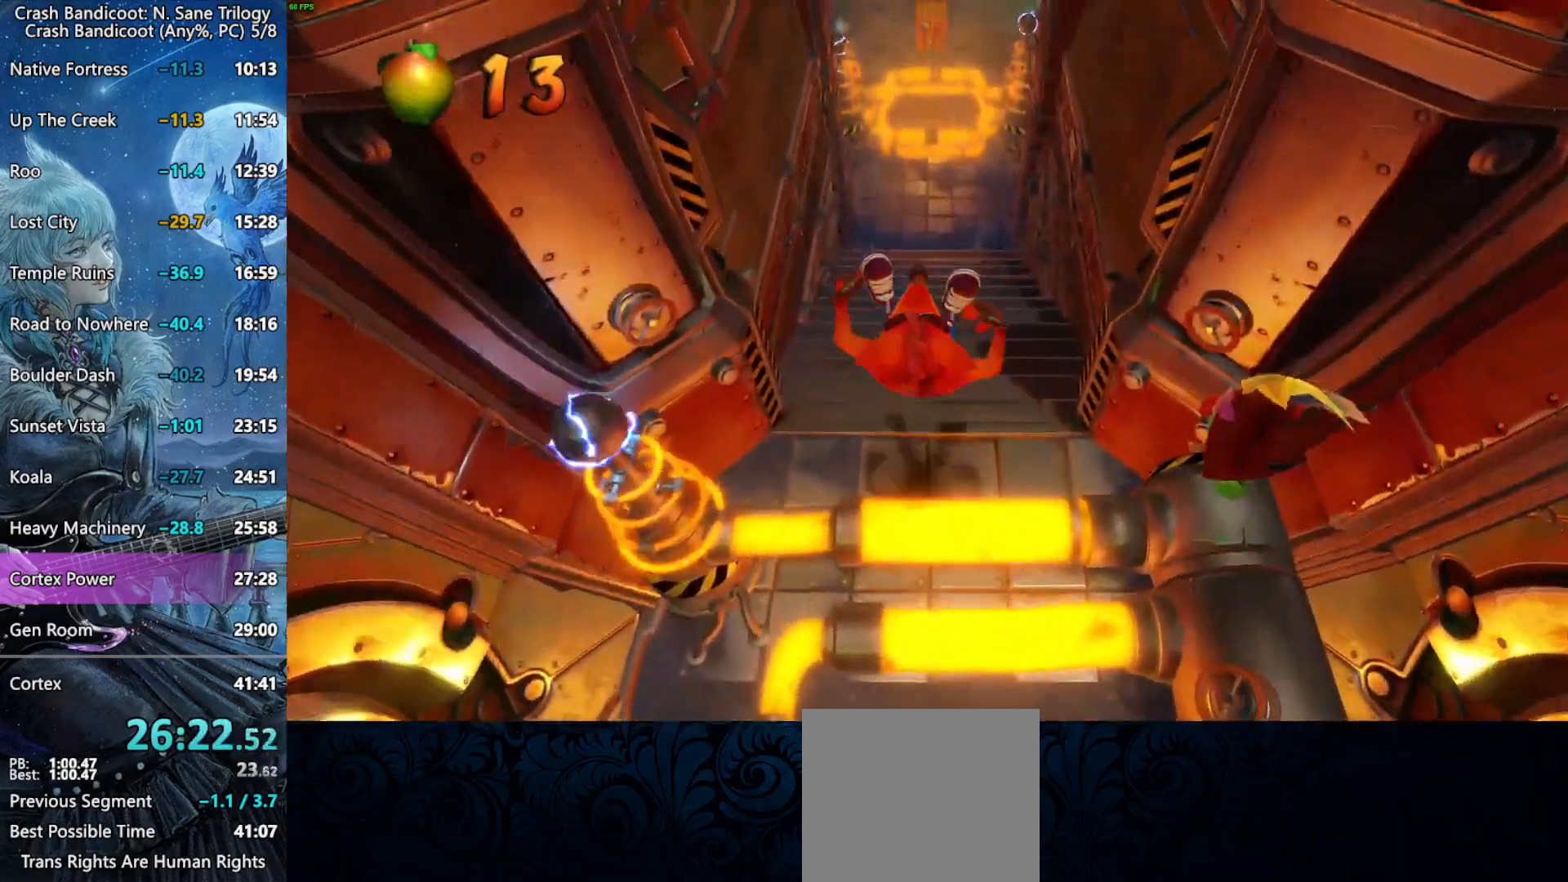
{"buttons": [], "left_stick": "up", "events": [[83, "CROSS", "down"], [200, "CROSS", "up"]]}
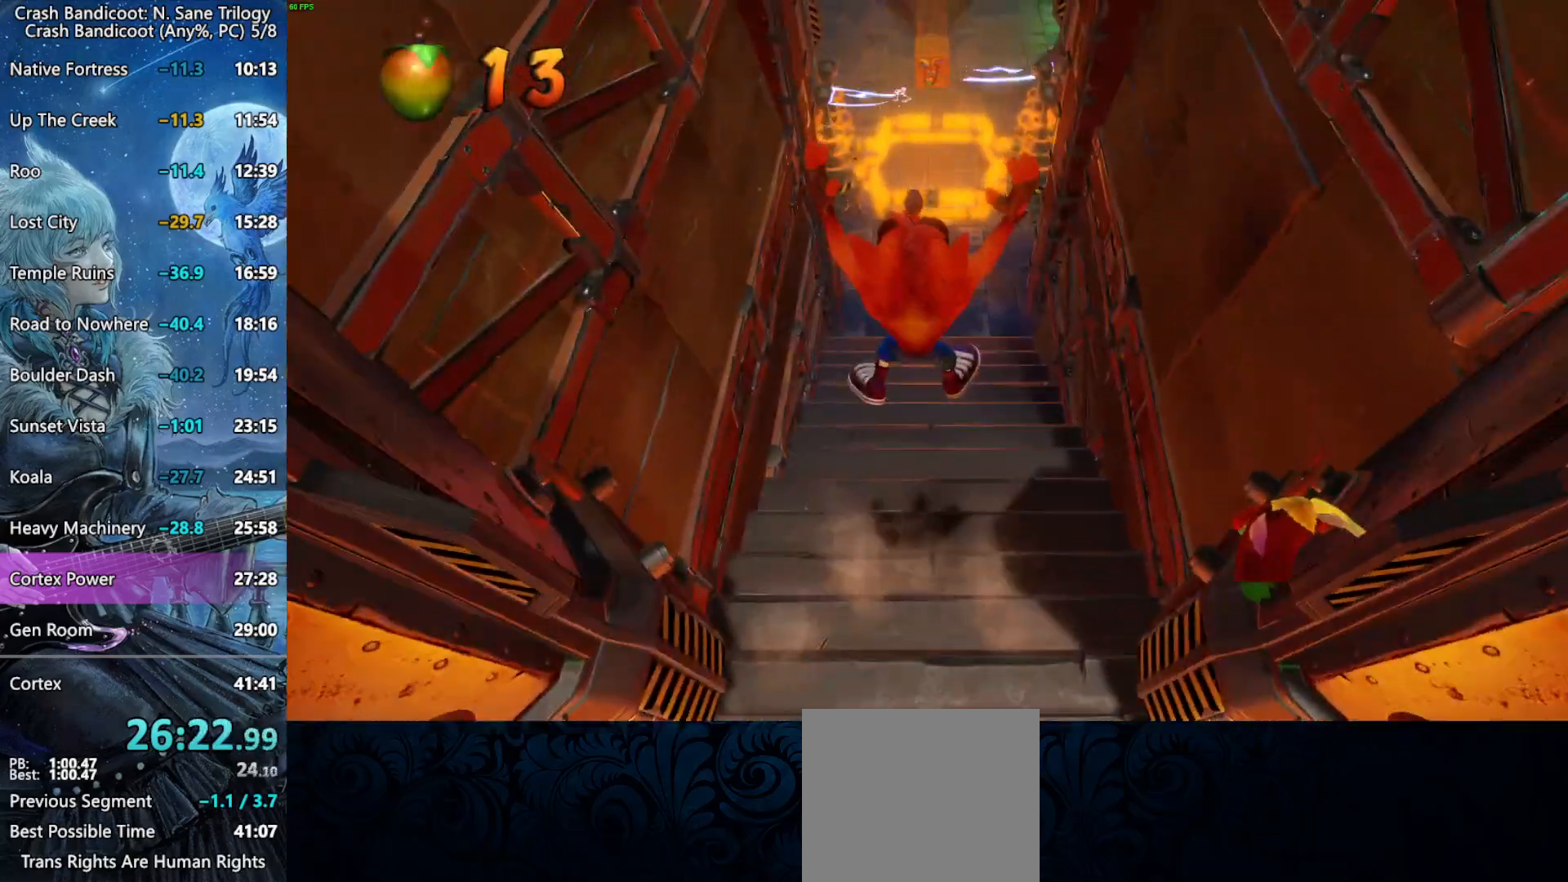
{"buttons": [], "left_stick": "up", "events": [[317, "CROSS", "down"], [433, "CROSS", "up"]]}
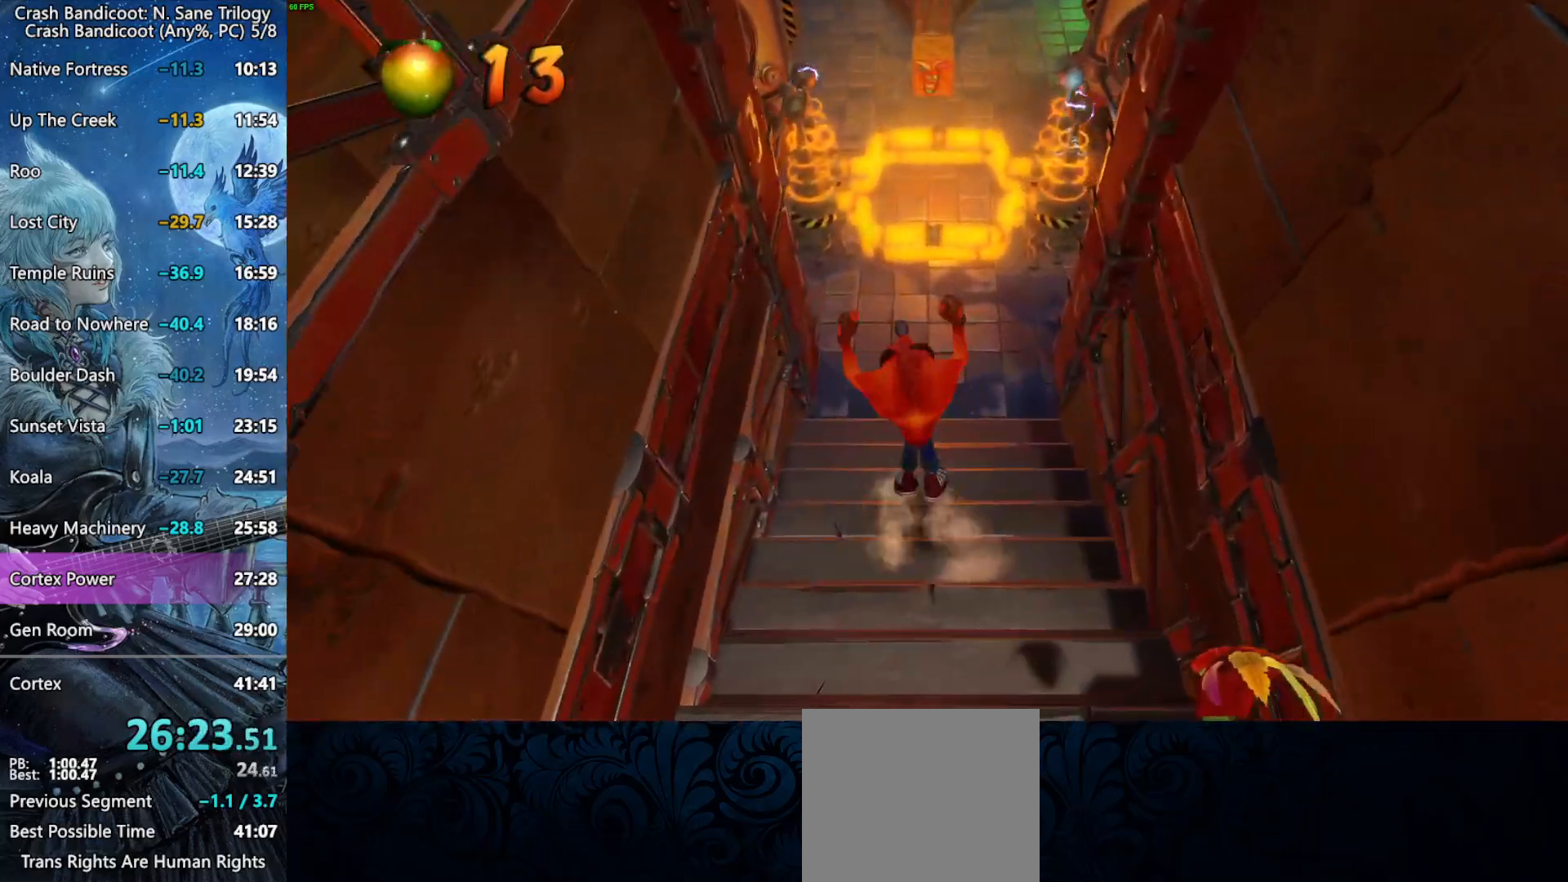
{"buttons": [], "left_stick": "up", "events": []}
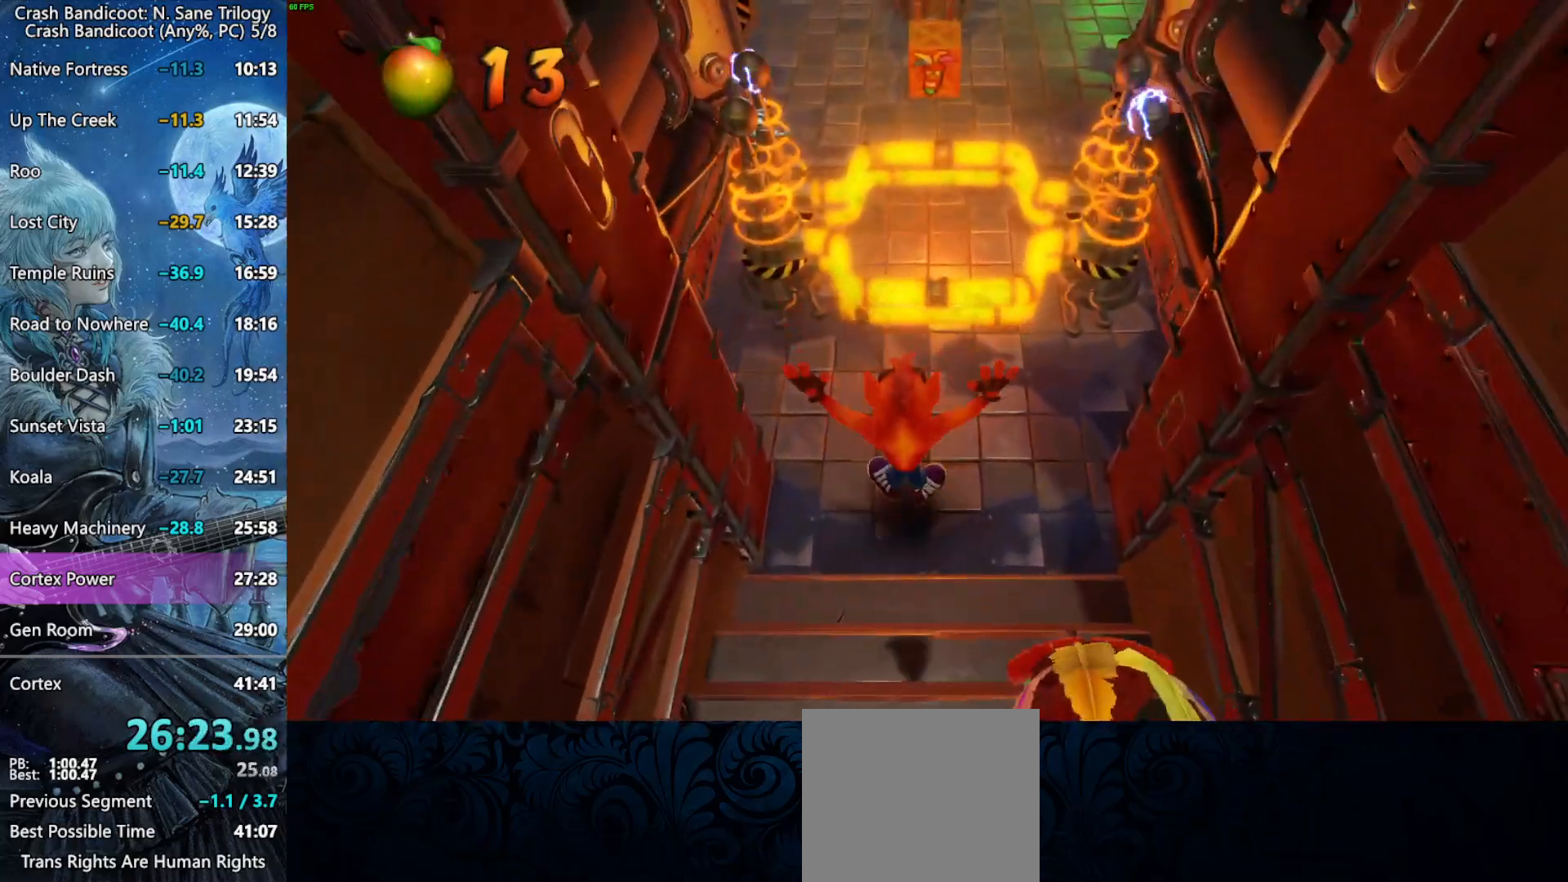
{"buttons": ["CROSS"], "left_stick": "up", "events": [[100, "left_stick", "center"], [217, "left_stick", "up"], [317, "CROSS", "down"]]}
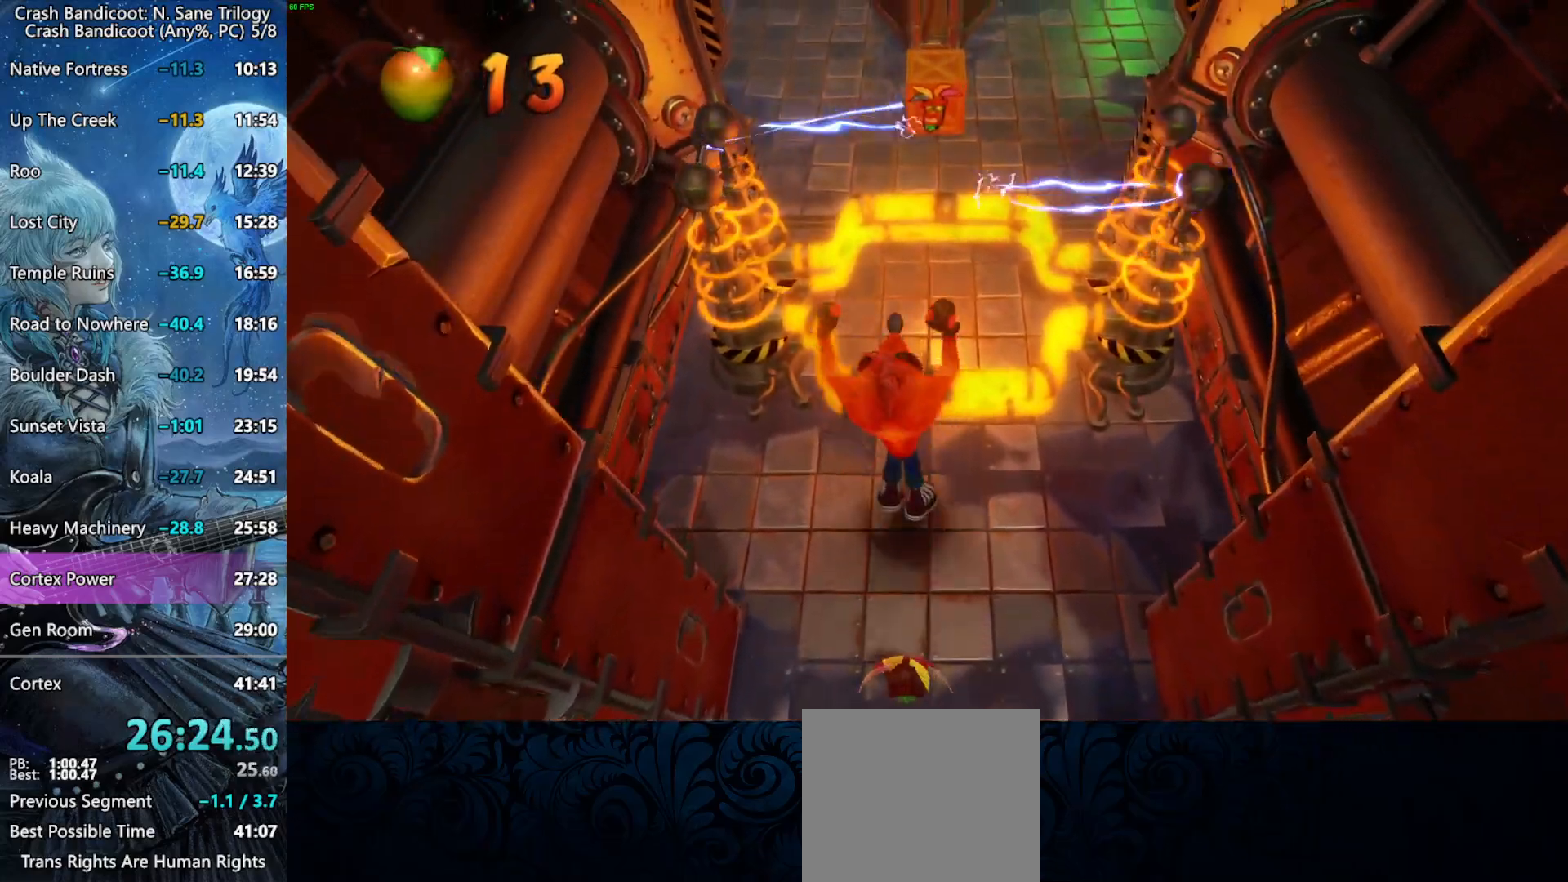
{"buttons": ["CROSS"], "left_stick": "up", "events": [[17, "CROSS", "up"], [400, "CROSS", "down"]]}
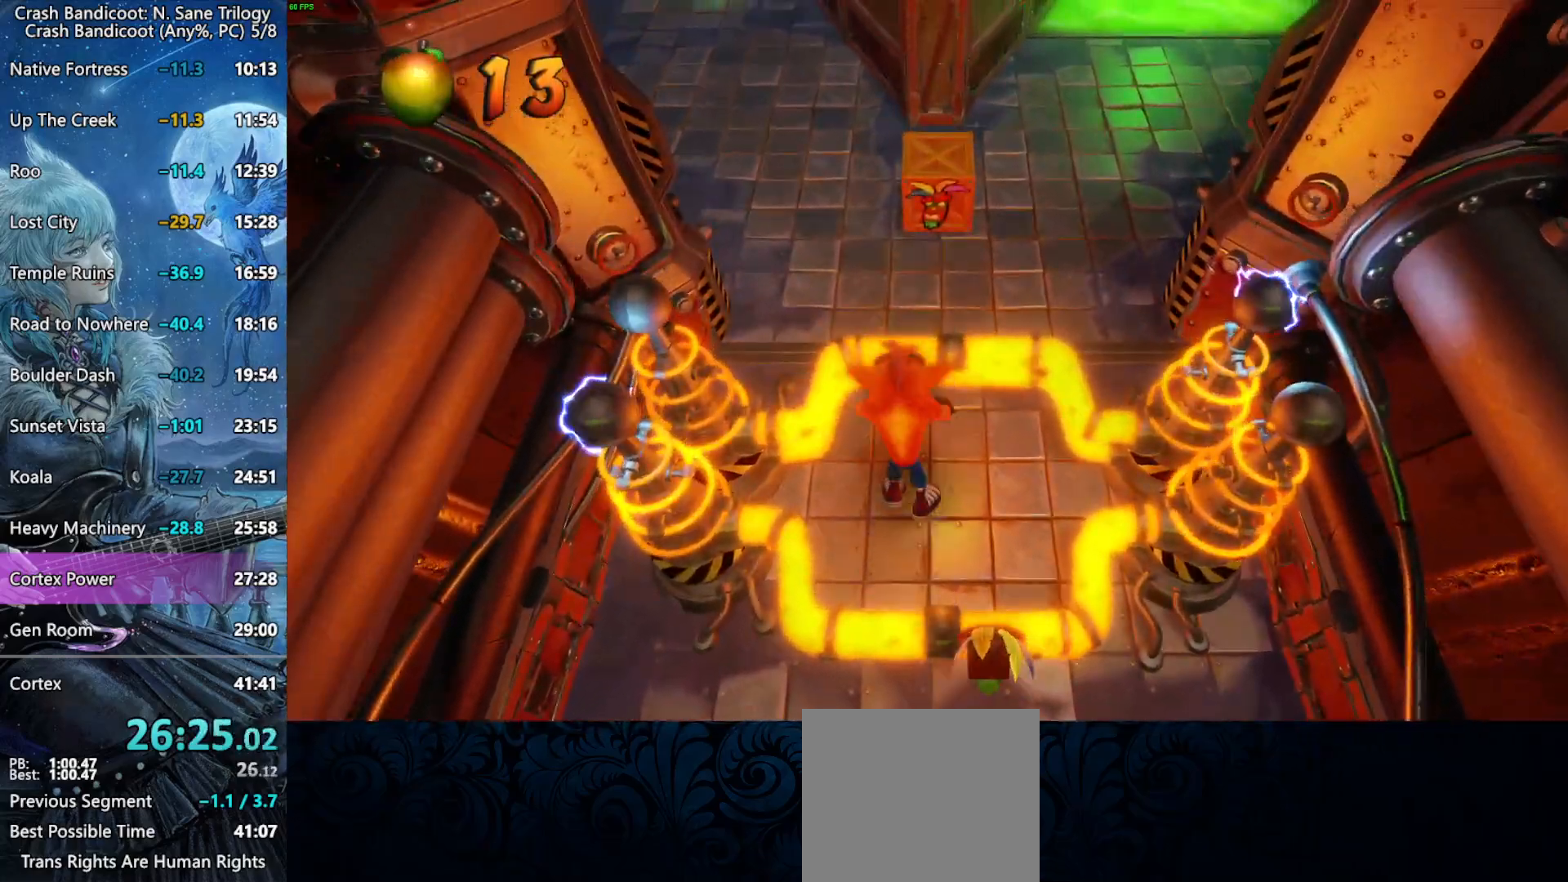
{"buttons": ["SQUARE"], "left_stick": "up", "events": [[233, "CROSS", "up"], [433, "SQUARE", "down"]]}
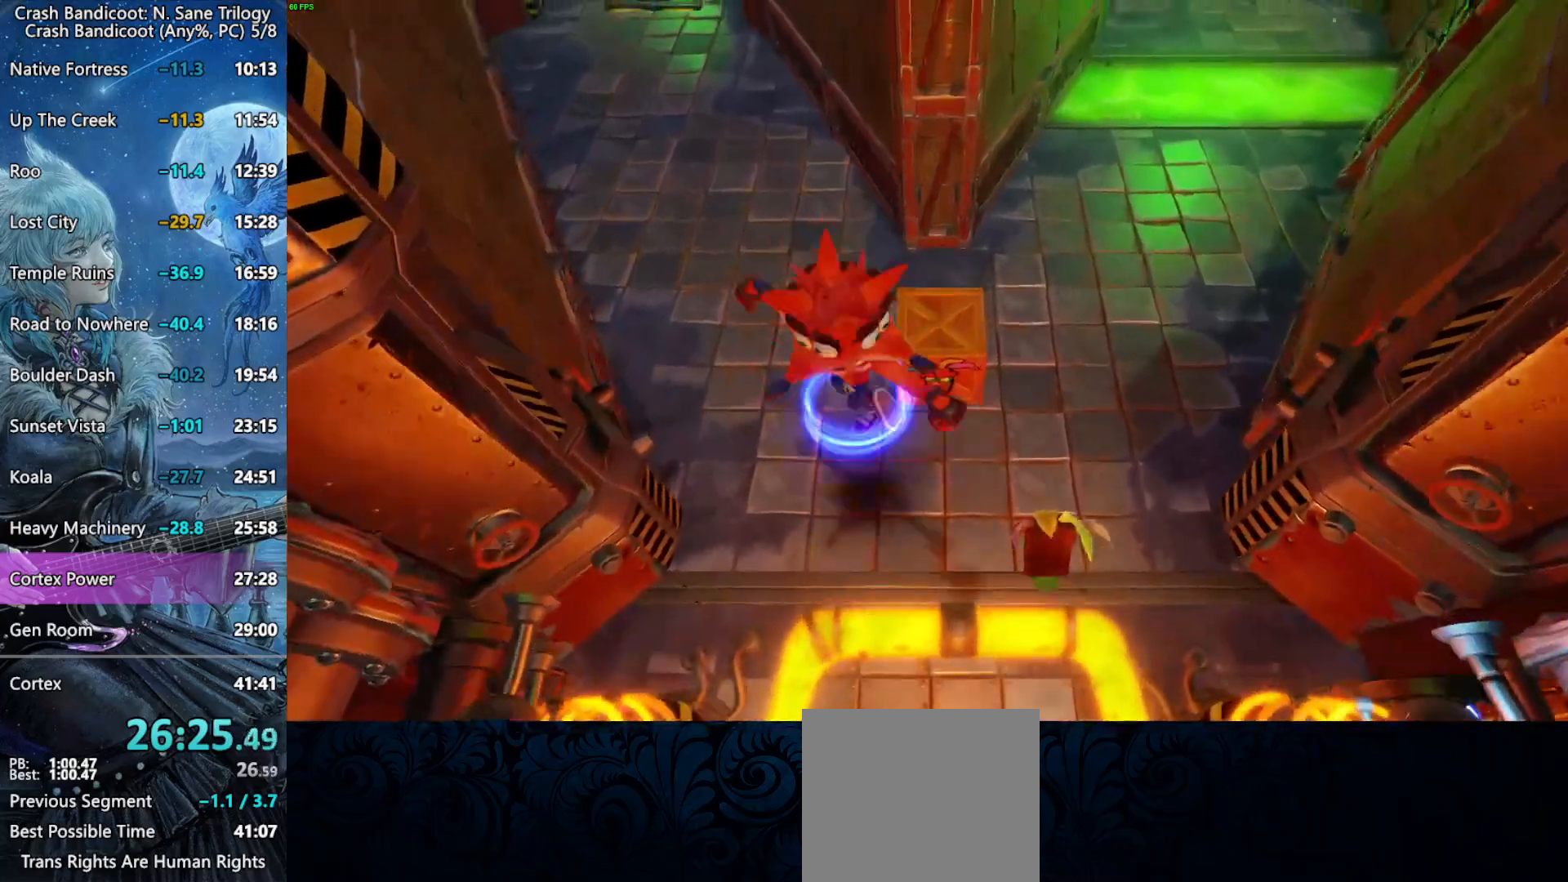
{"buttons": [], "left_stick": "up", "events": [[50, "SQUARE", "up"], [83, "CROSS", "down"], [233, "CROSS", "up"]]}
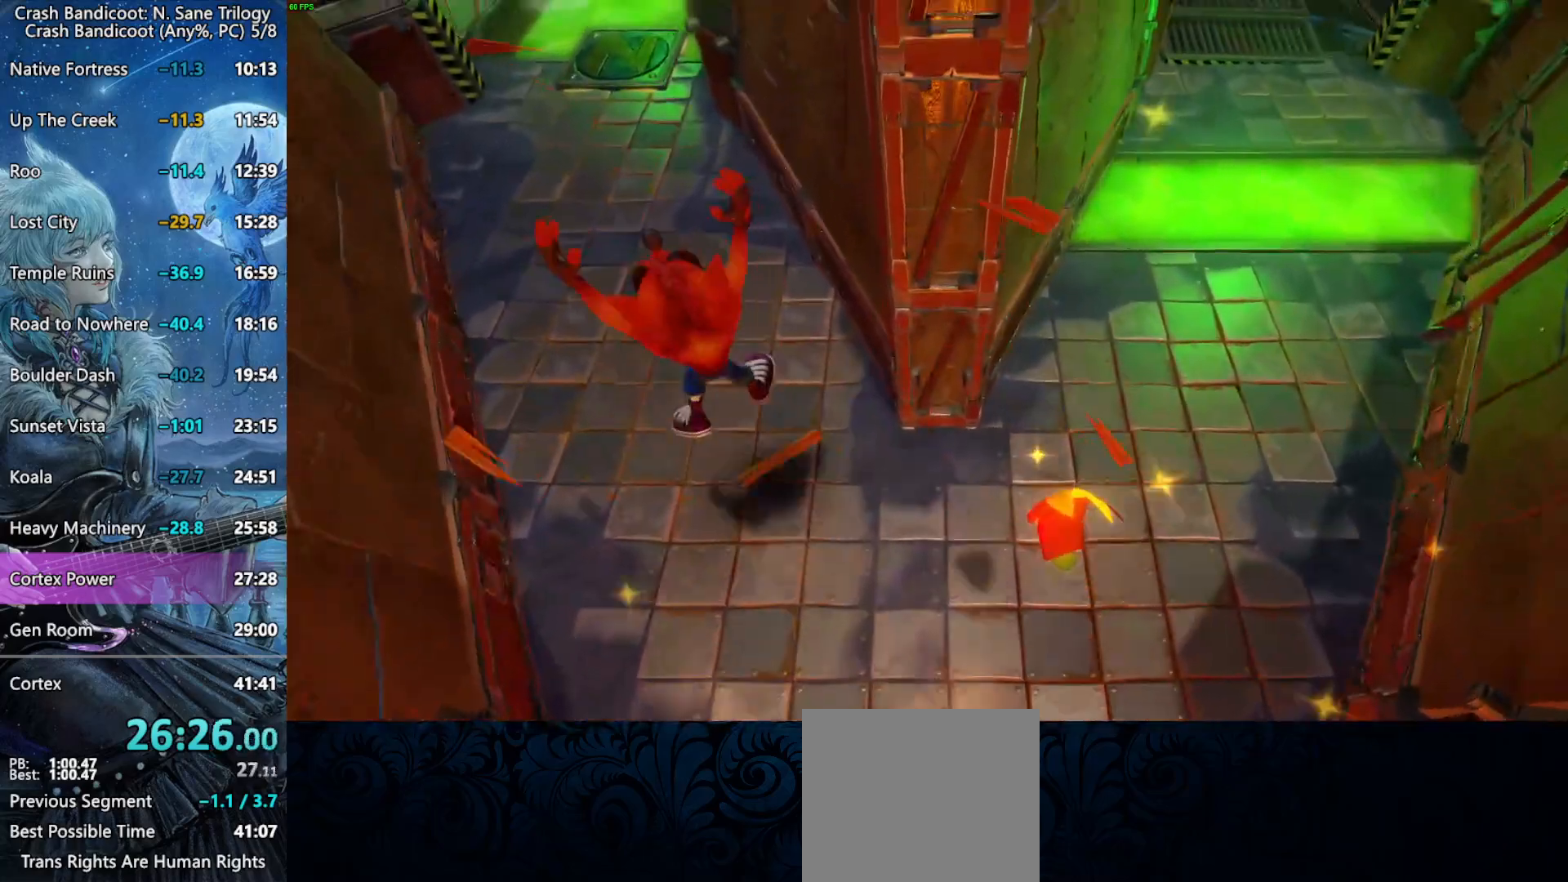
{"buttons": [], "left_stick": "up", "events": [[167, "CROSS", "down"], [250, "CROSS", "up"]]}
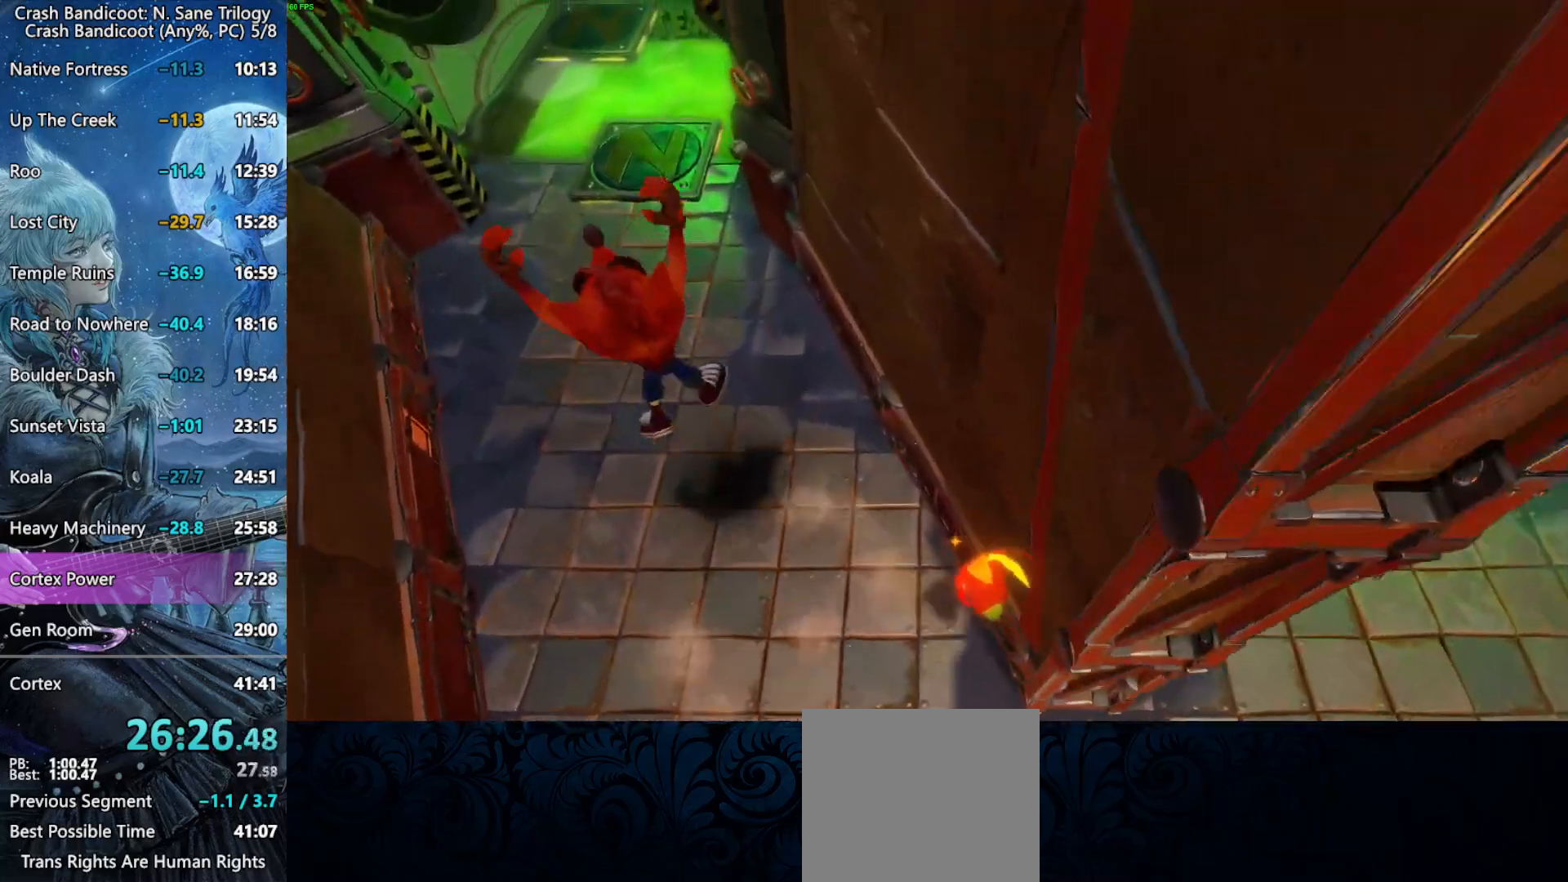
{"buttons": [], "left_stick": "up", "events": [[200, "CROSS", "down"], [367, "CROSS", "up"]]}
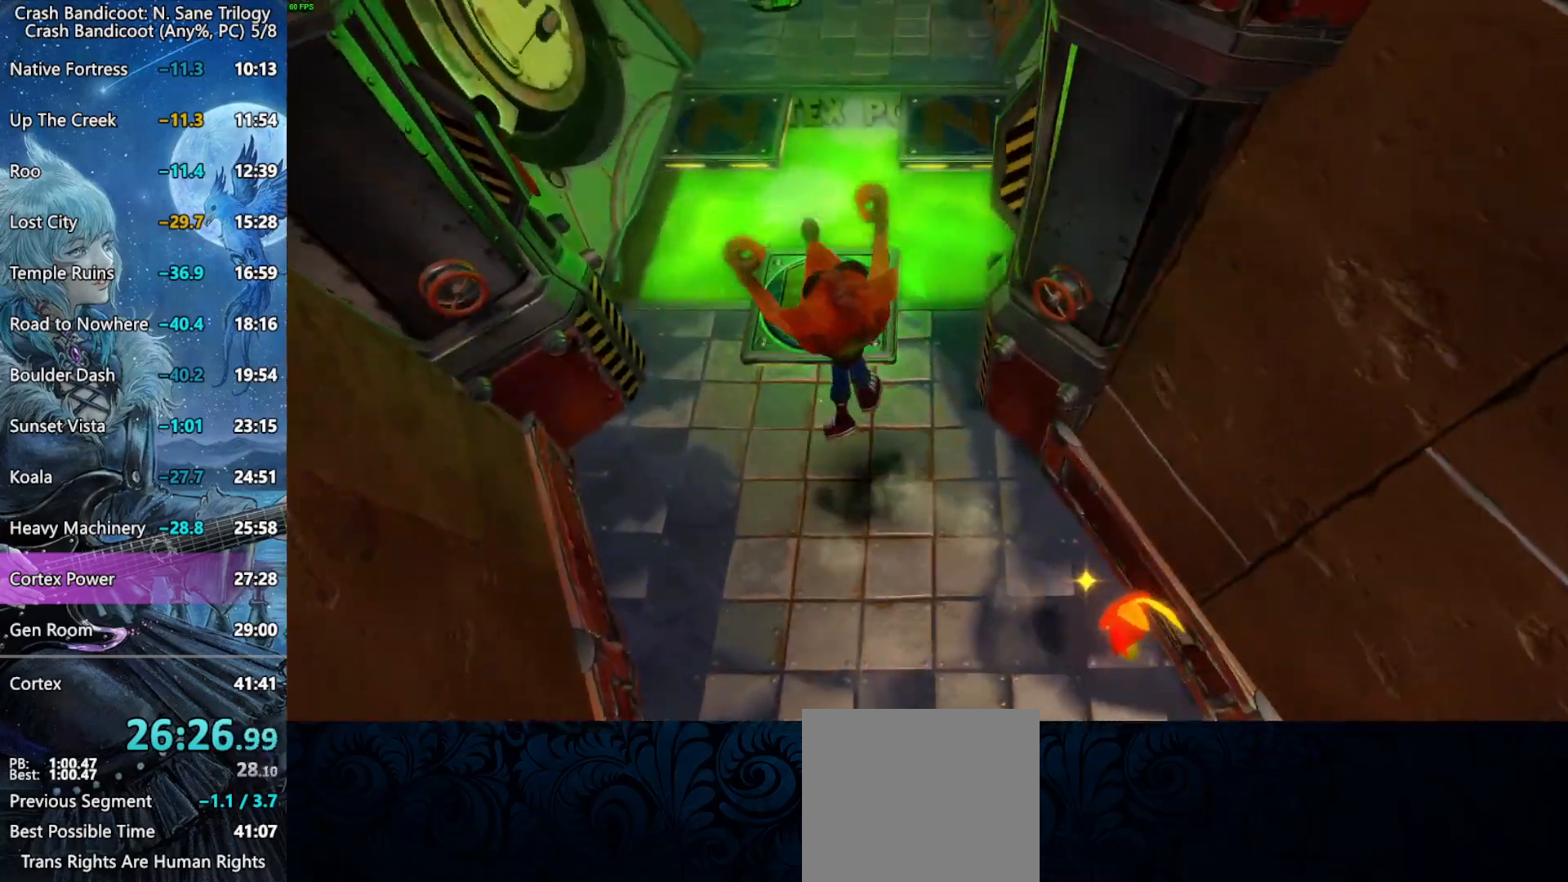
{"buttons": [], "left_stick": "up", "events": []}
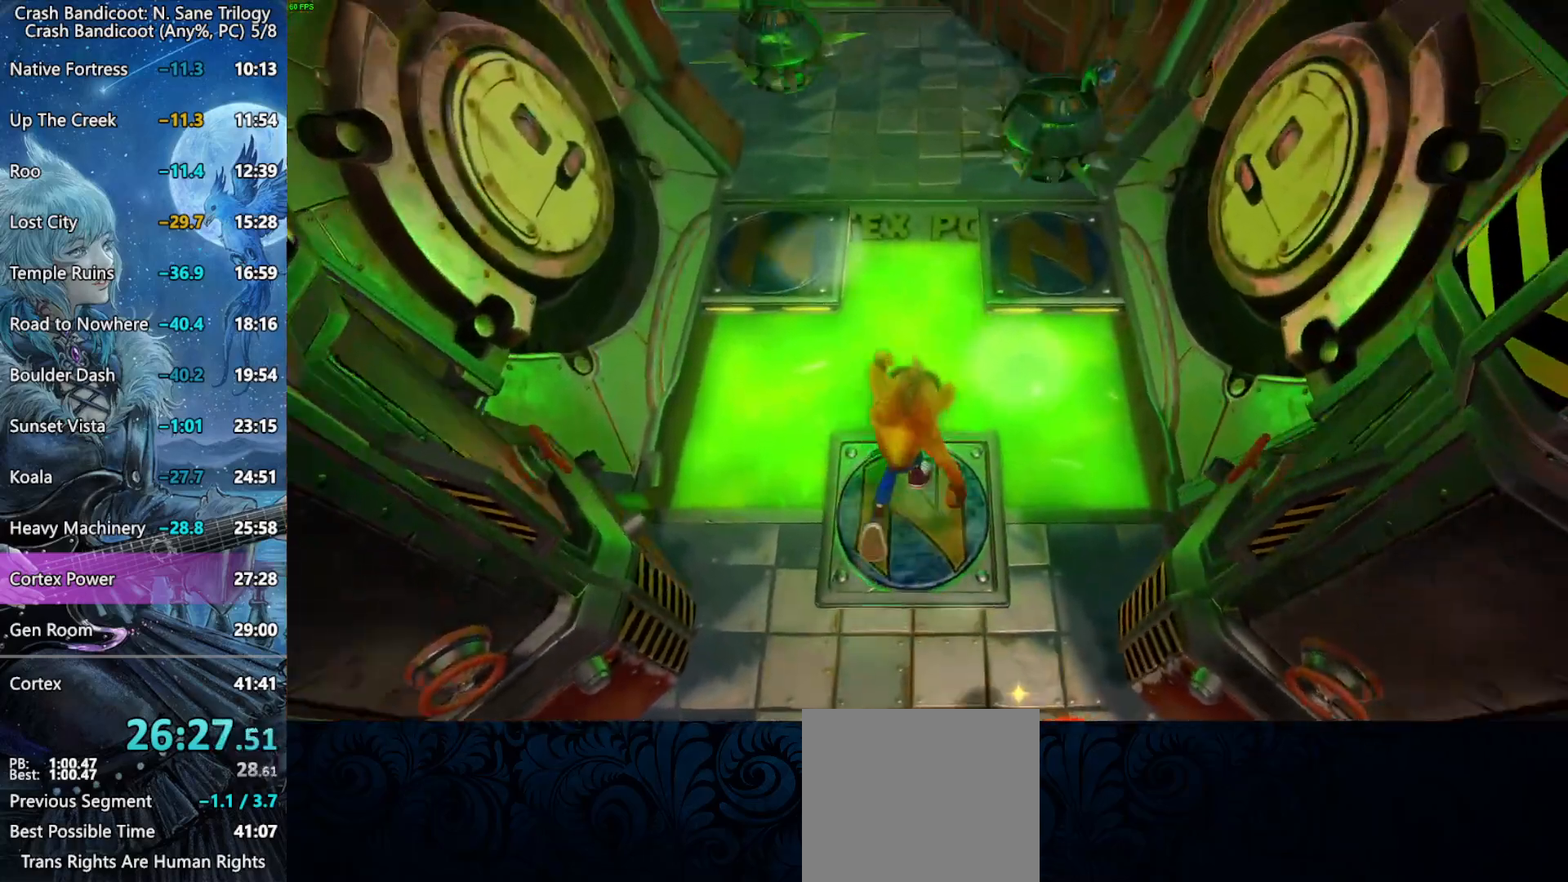
{"buttons": ["CROSS"], "left_stick": "up", "events": [[133, "CROSS", "down"]]}
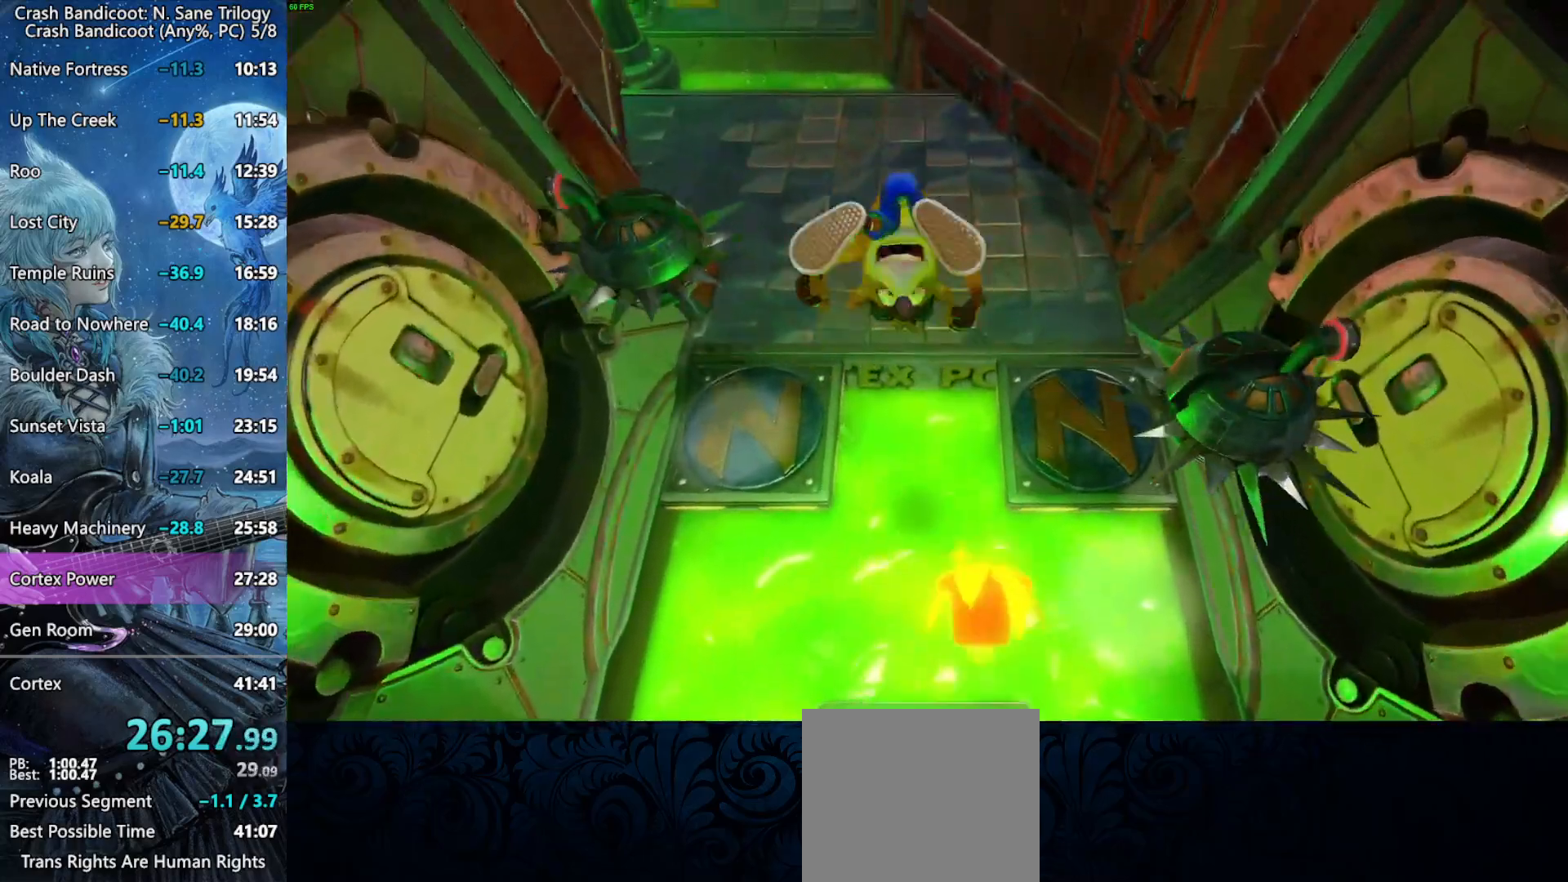
{"buttons": [], "left_stick": "up", "events": [[83, "CROSS", "up"], [333, "CROSS", "down"], [483, "CROSS", "up"]]}
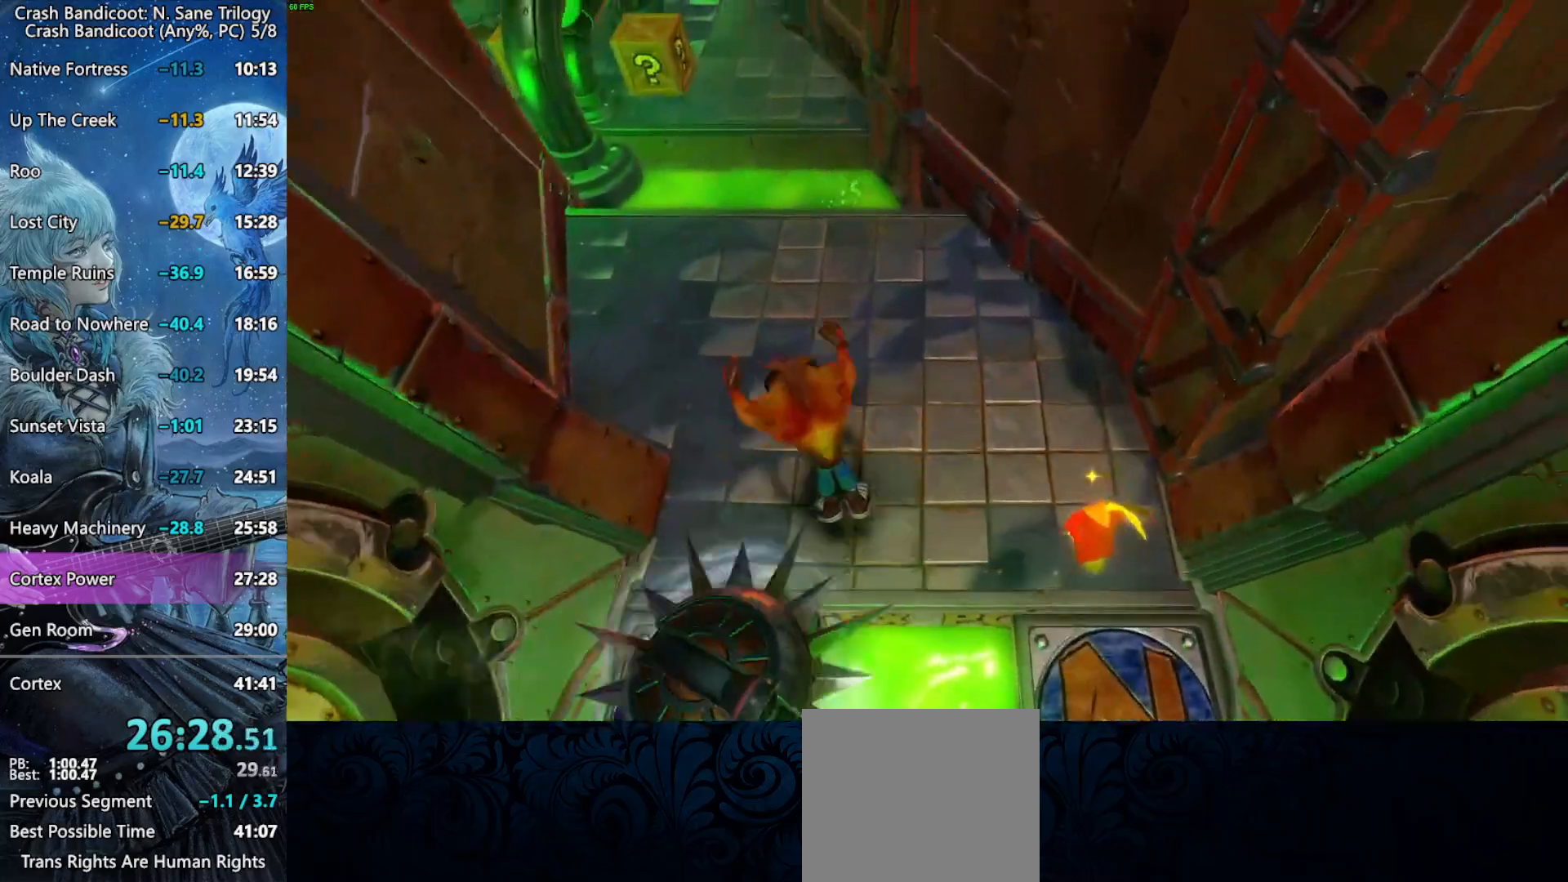
{"buttons": [], "left_stick": "up", "events": []}
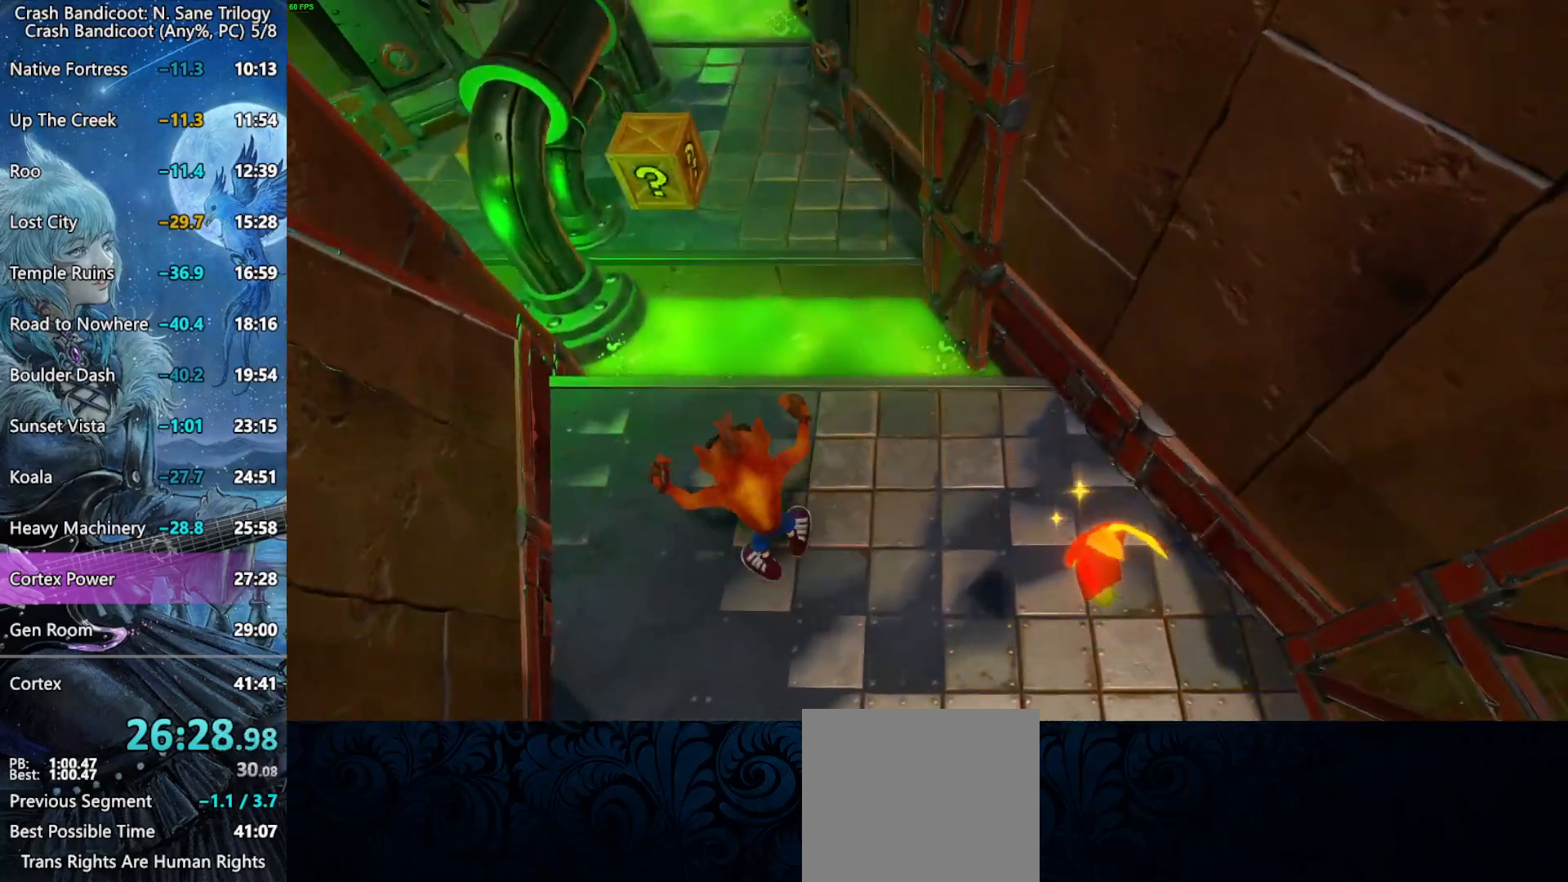
{"buttons": [], "left_stick": "up", "events": [[17, "CROSS", "down"], [433, "CROSS", "up"]]}
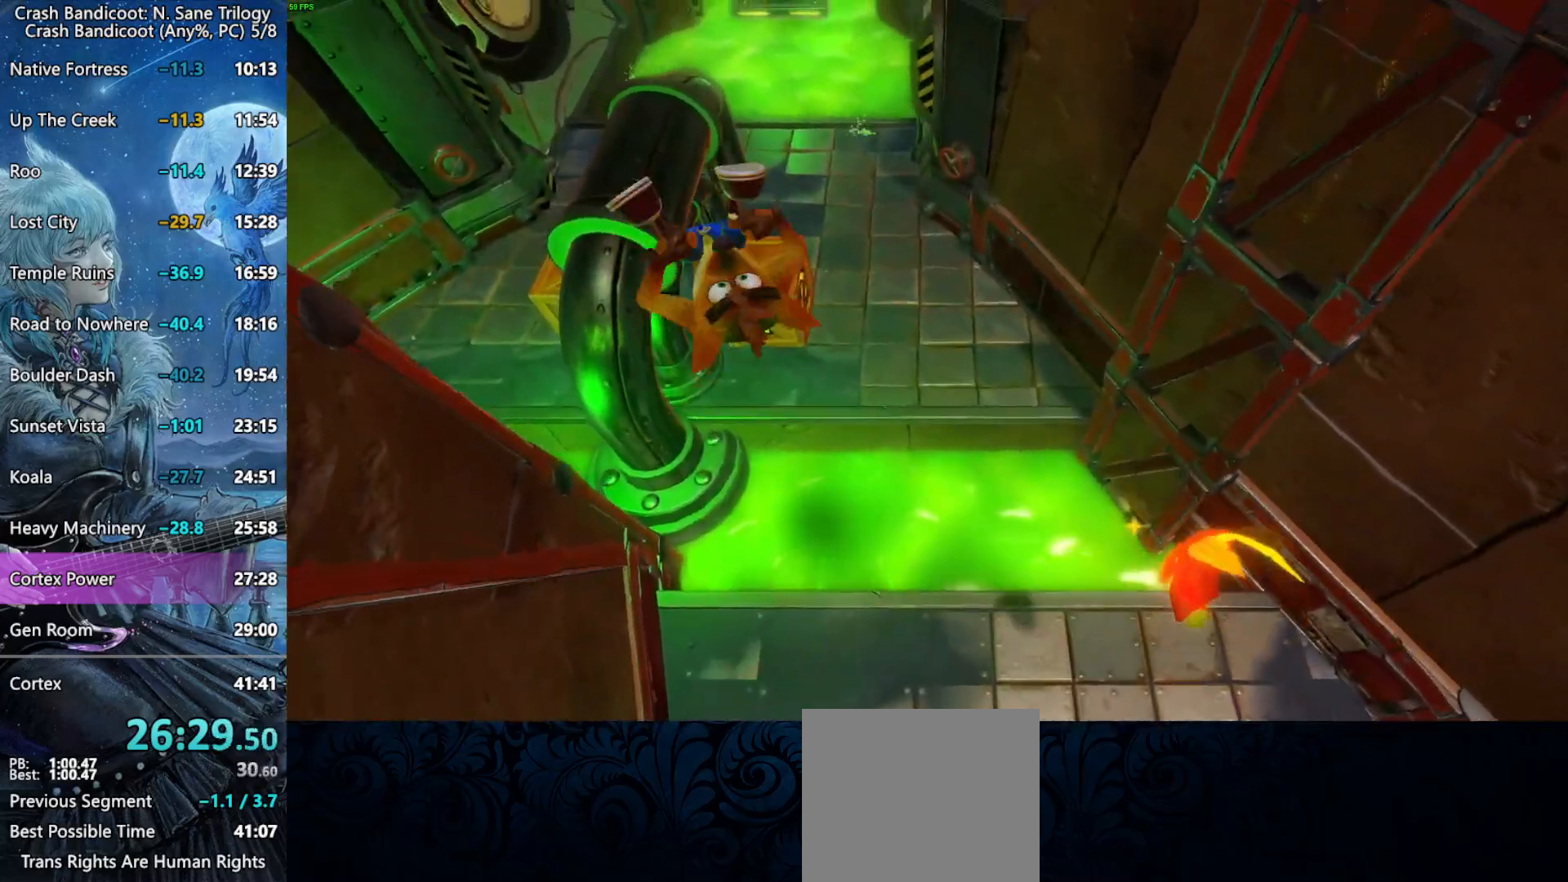
{"buttons": [], "left_stick": "up", "events": [[50, "SQUARE", "down"], [217, "SQUARE", "up"], [267, "CROSS", "down"], [400, "CROSS", "up"]]}
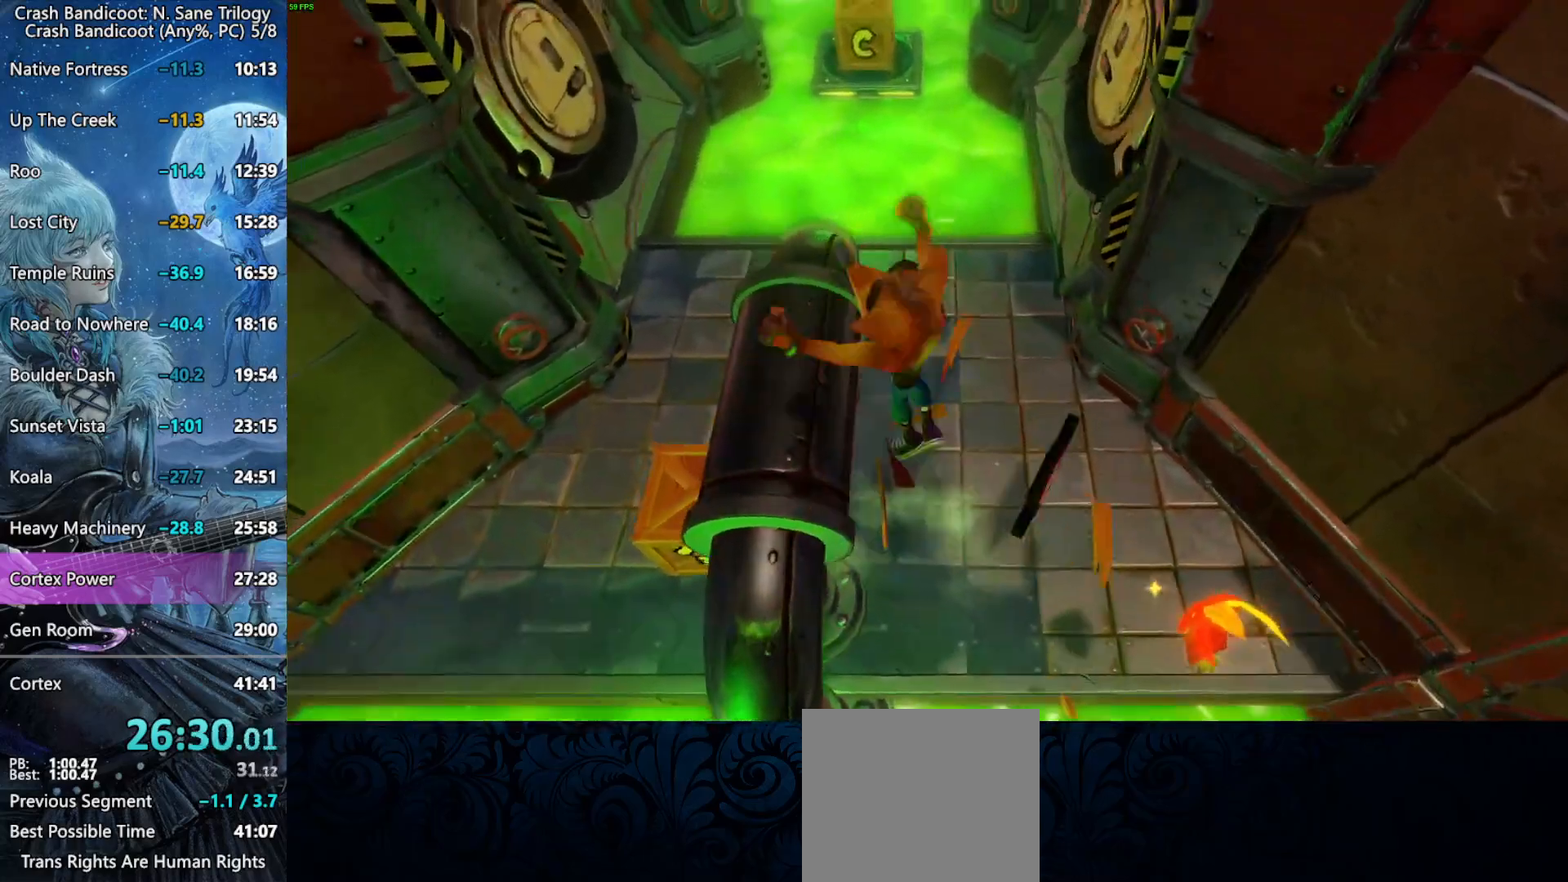
{"buttons": [], "left_stick": "up", "events": []}
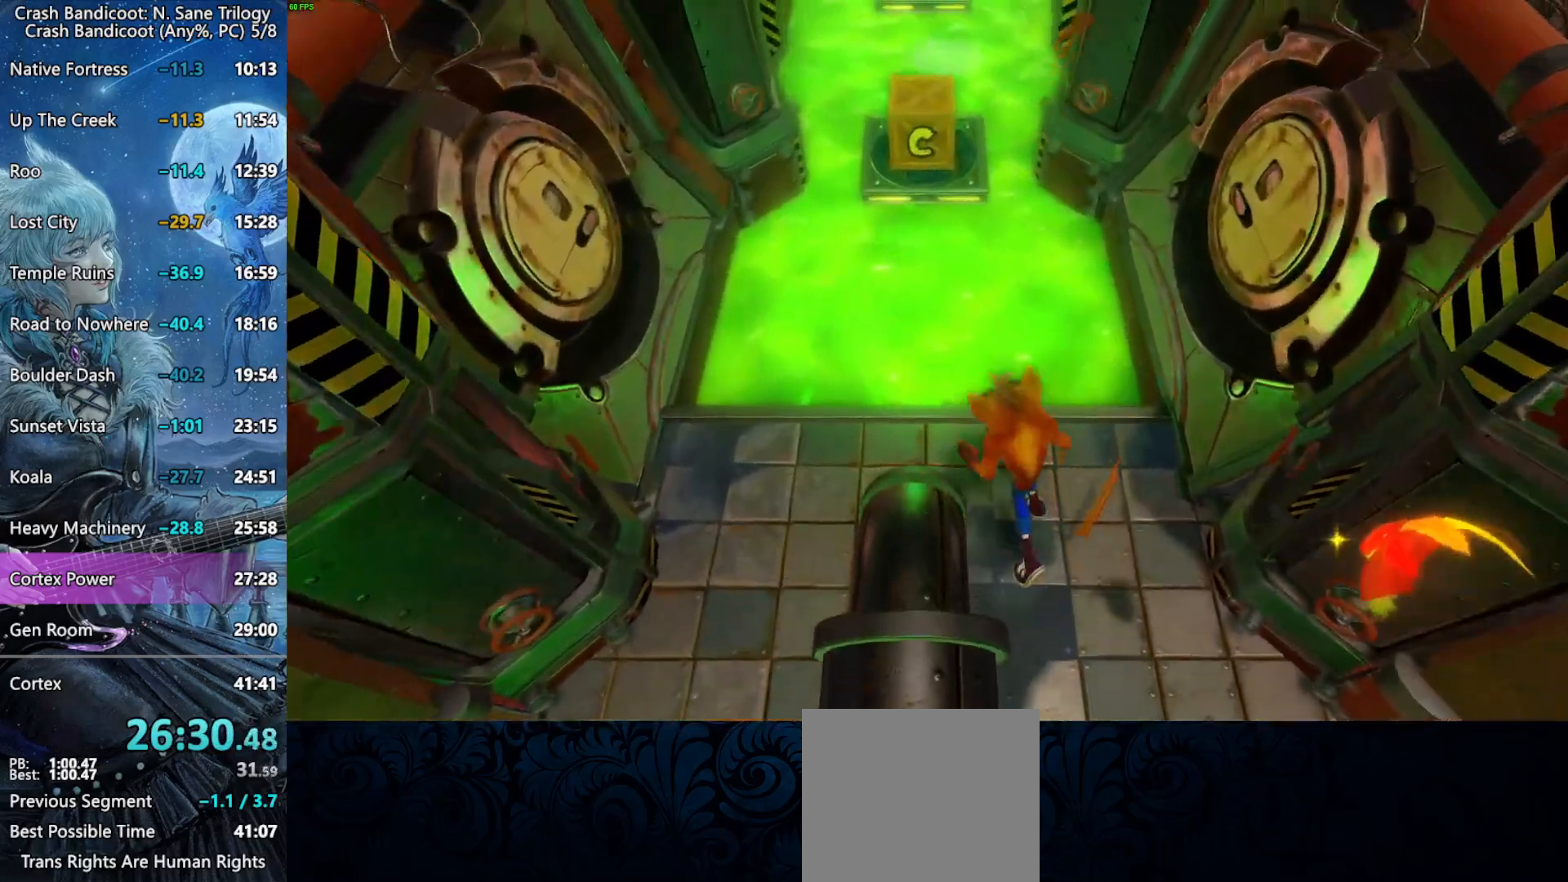
{"buttons": ["CROSS"], "left_stick": "up", "events": [[217, "CROSS", "down"]]}
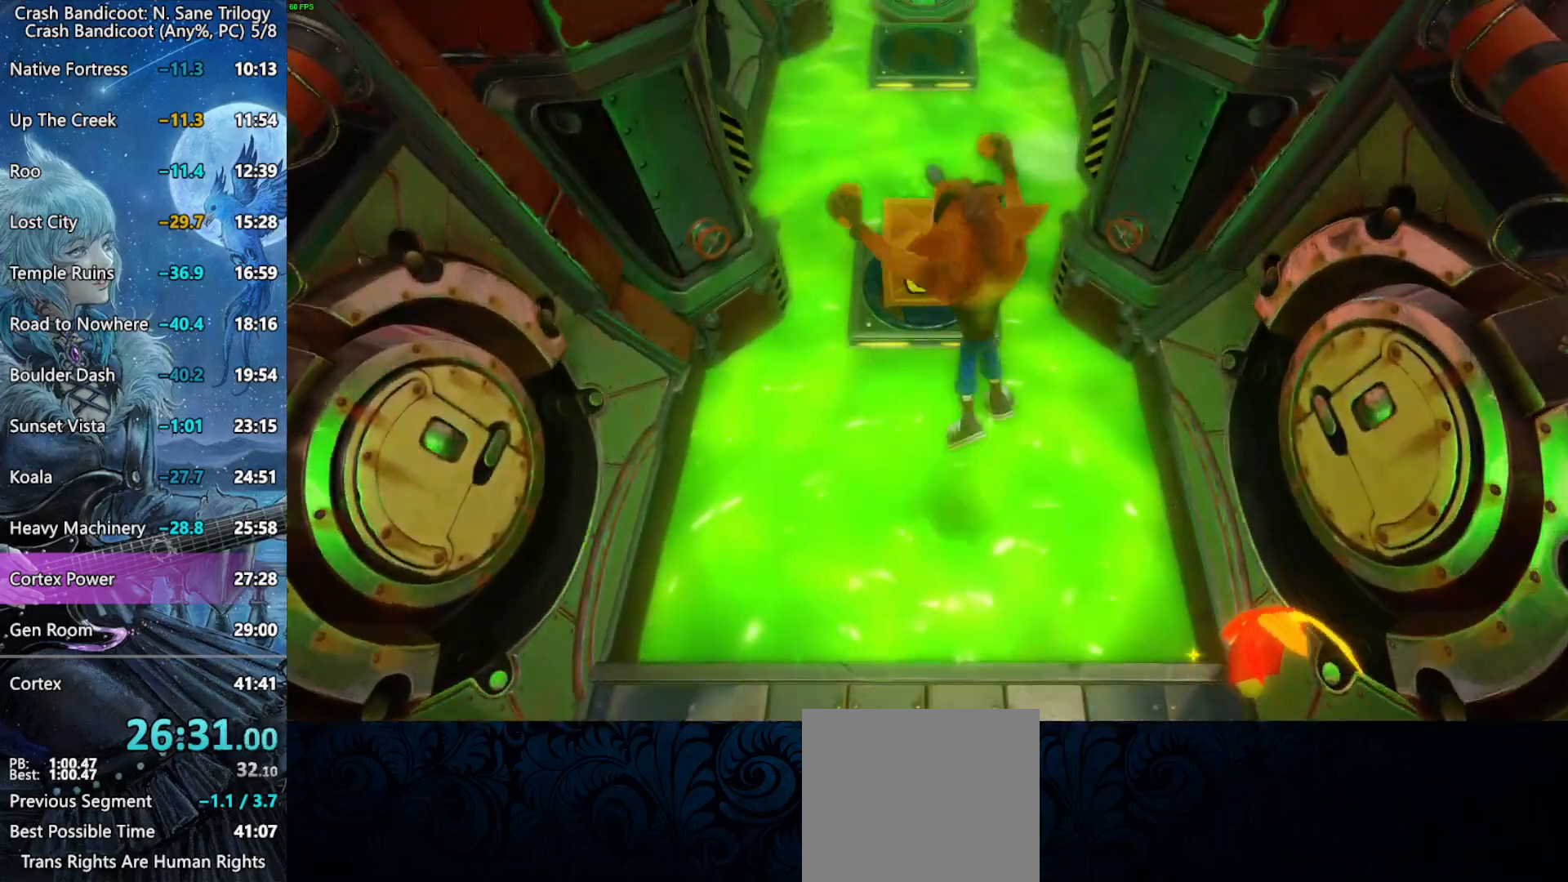
{"buttons": [], "left_stick": "up", "events": [[83, "CROSS", "up"], [183, "SQUARE", "down"], [383, "SQUARE", "up"]]}
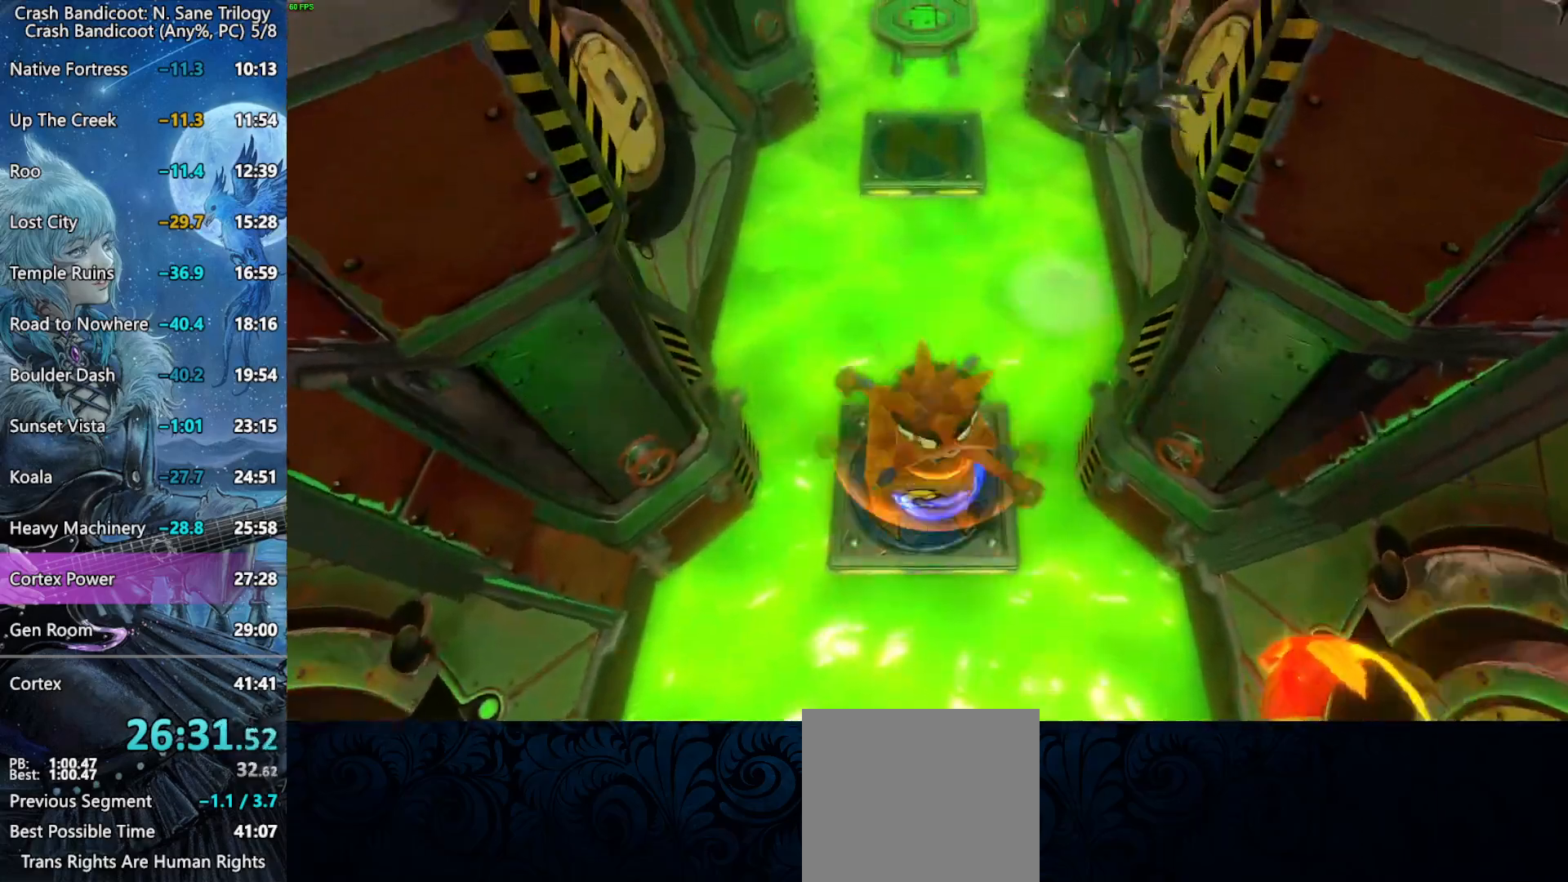
{"buttons": ["CROSS"], "left_stick": "up-left", "events": [[233, "CROSS", "down"], [300, "L3", "down"], [417, "left_stick", "up-left"], [467, "L3", "up"]]}
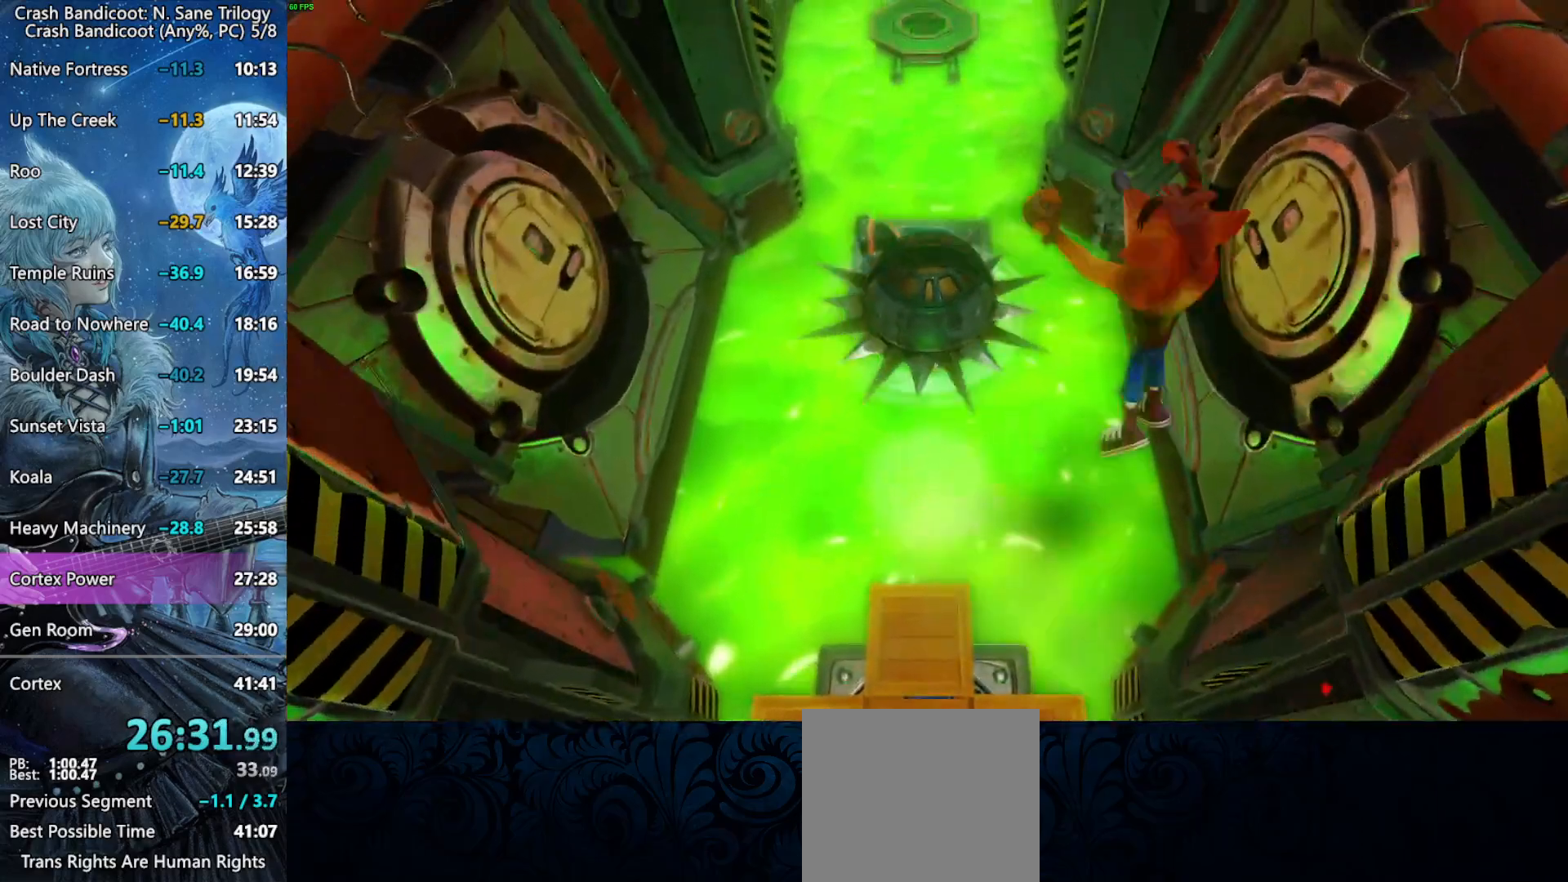
{"buttons": [], "left_stick": "up", "events": [[283, "CROSS", "up"], [417, "left_stick", "up"]]}
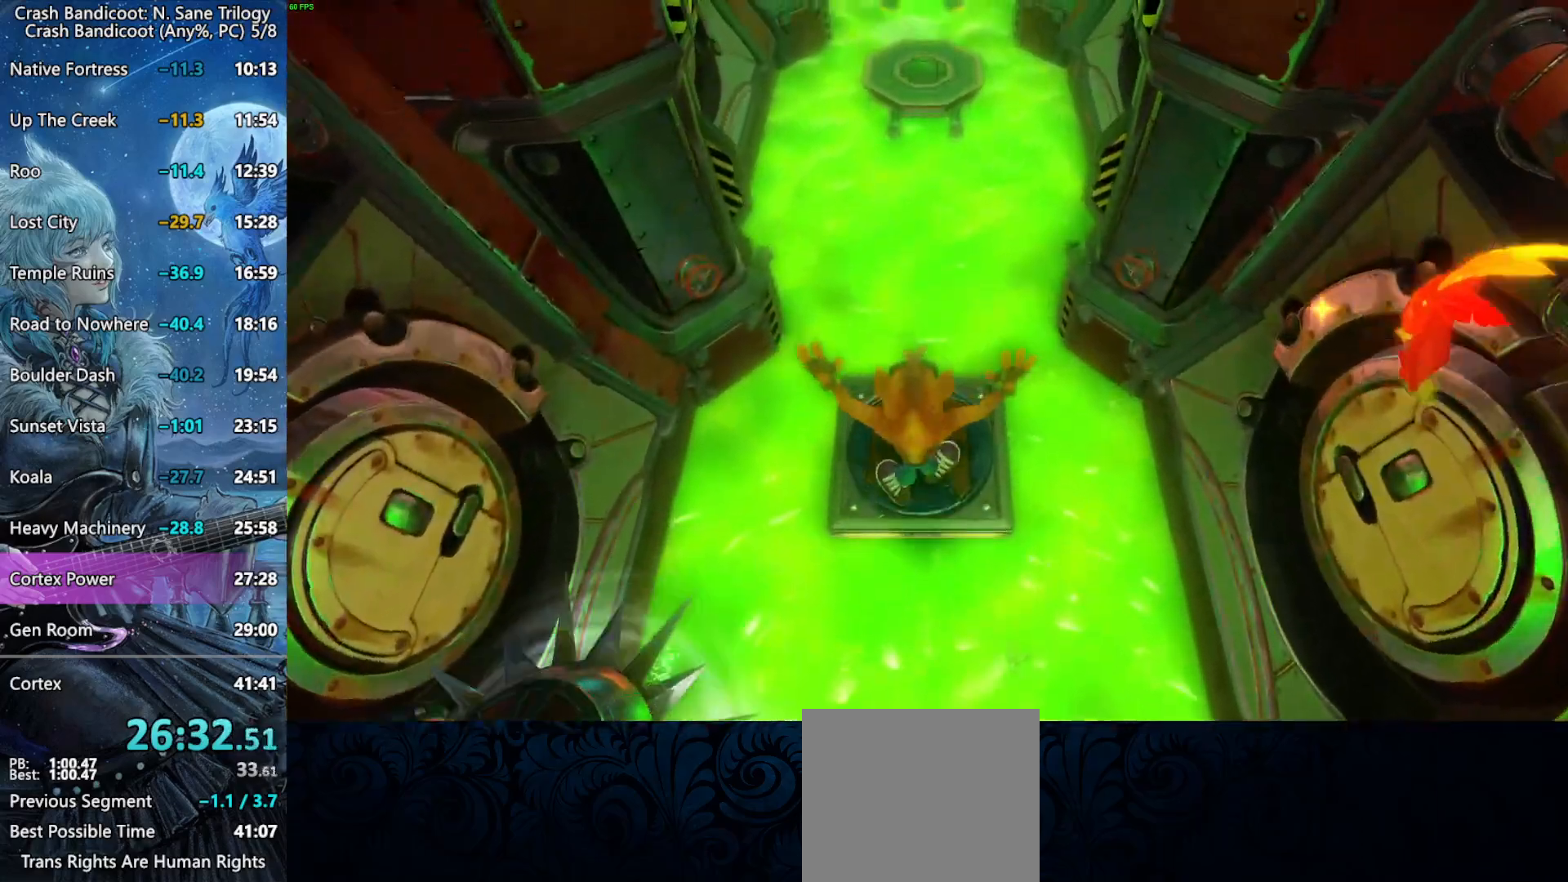
{"buttons": [], "left_stick": "up", "events": [[167, "CROSS", "down"], [417, "CROSS", "up"]]}
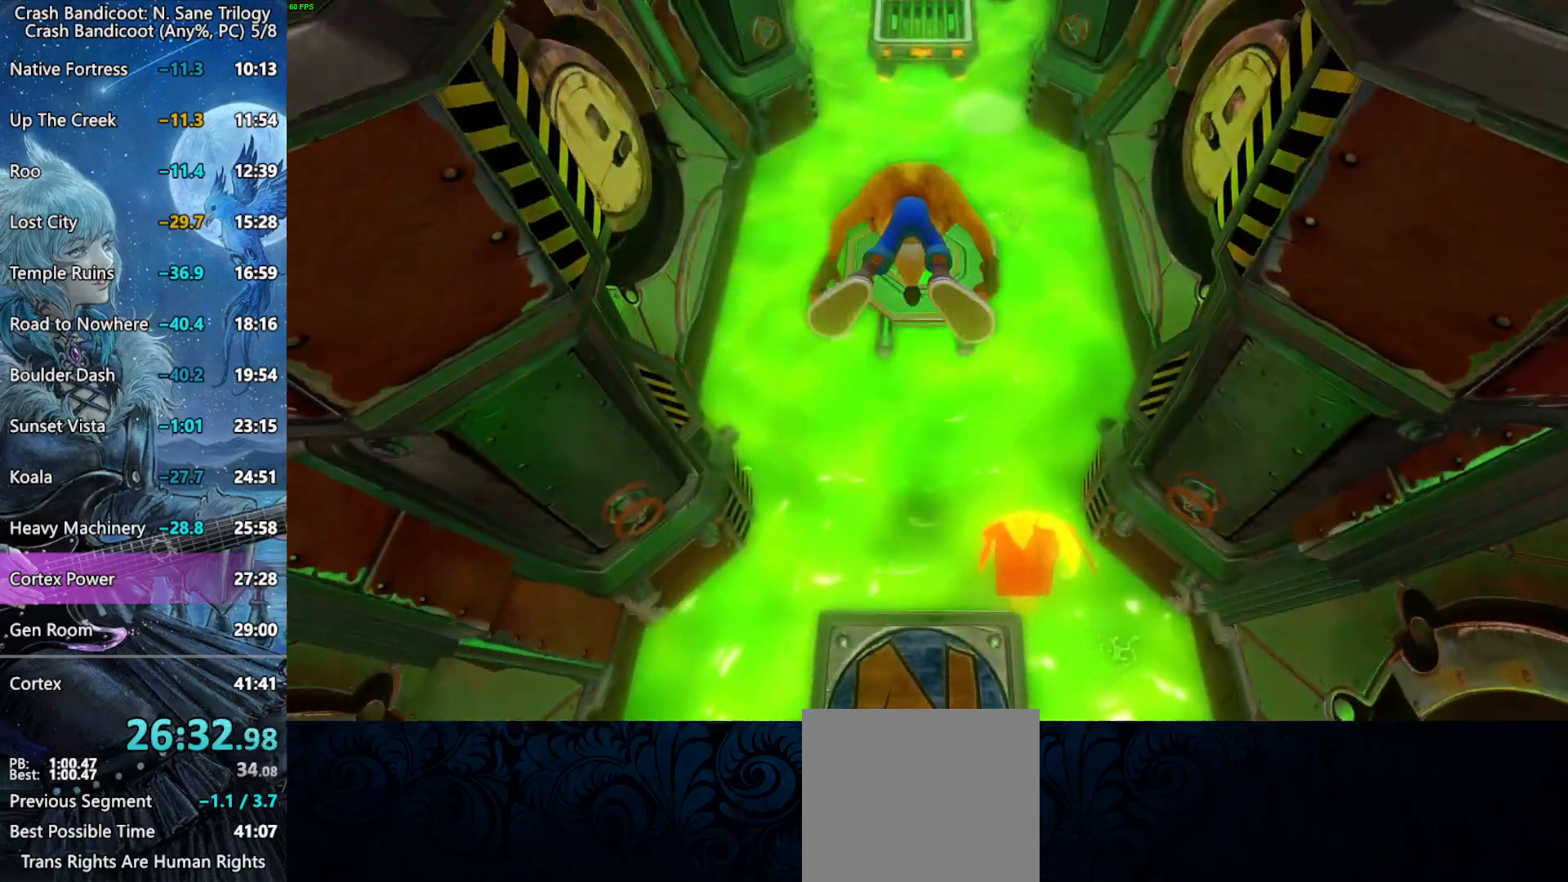
{"buttons": [], "left_stick": "center", "events": [[267, "left_stick", "center"]]}
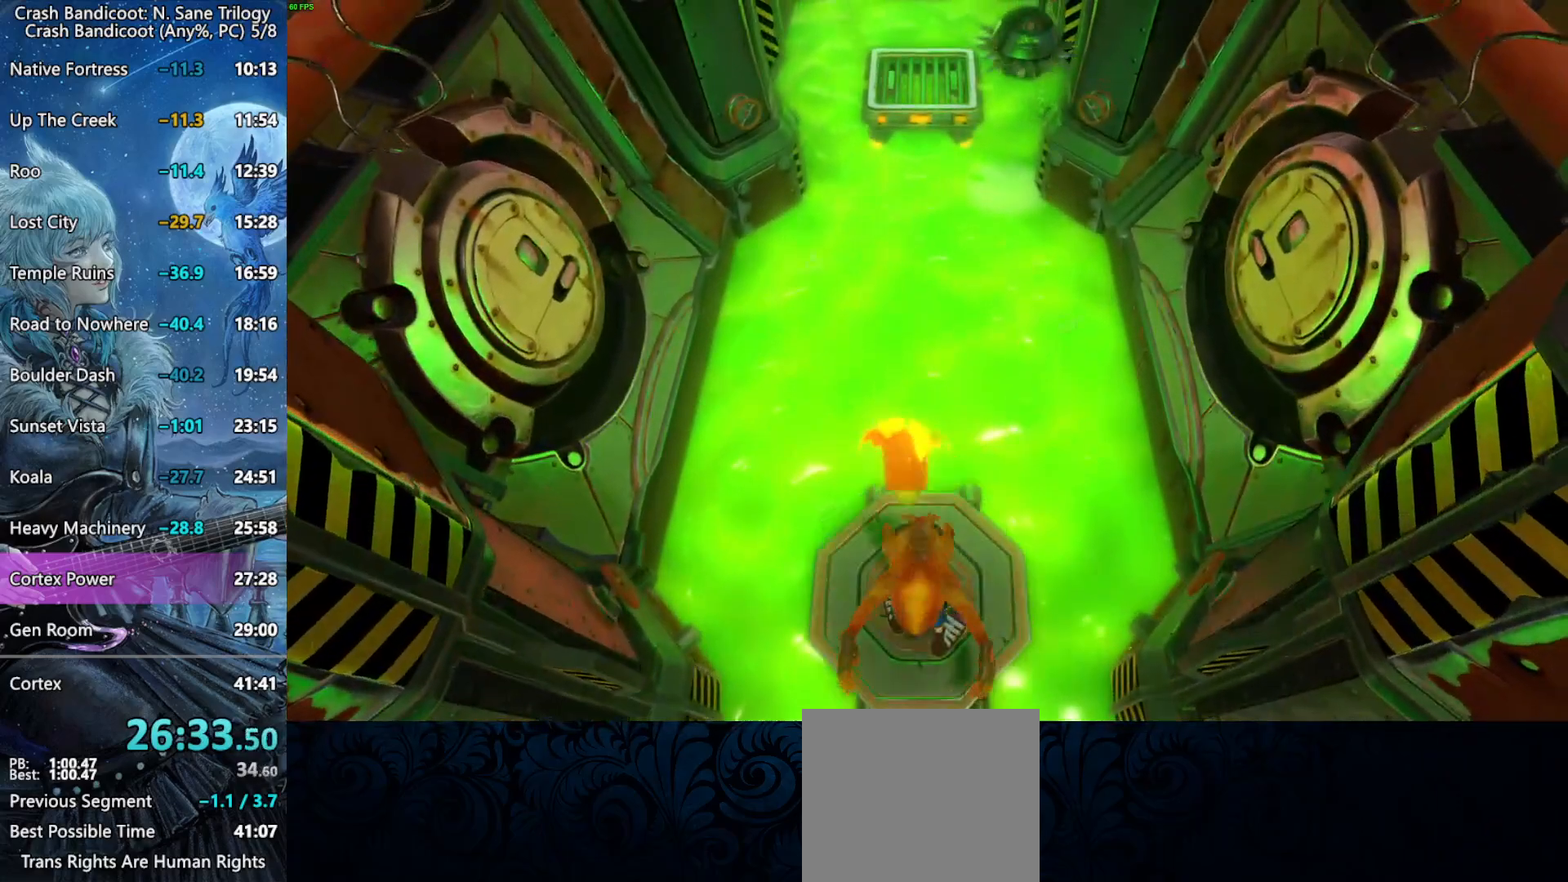
{"buttons": [], "left_stick": "center", "events": []}
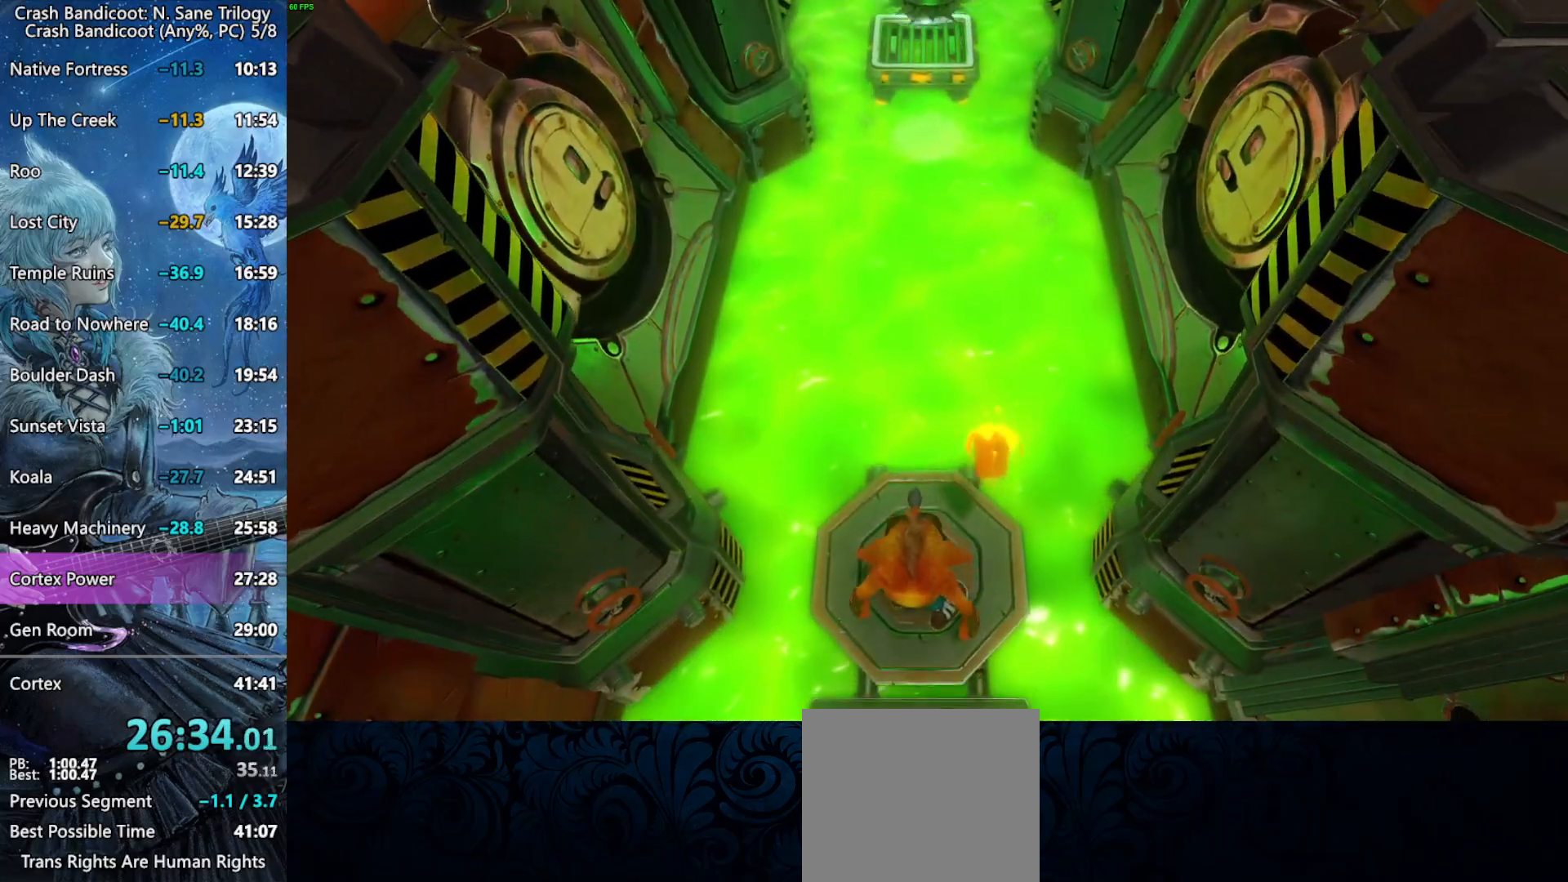
{"buttons": [], "left_stick": "up", "events": [[467, "left_stick", "up"]]}